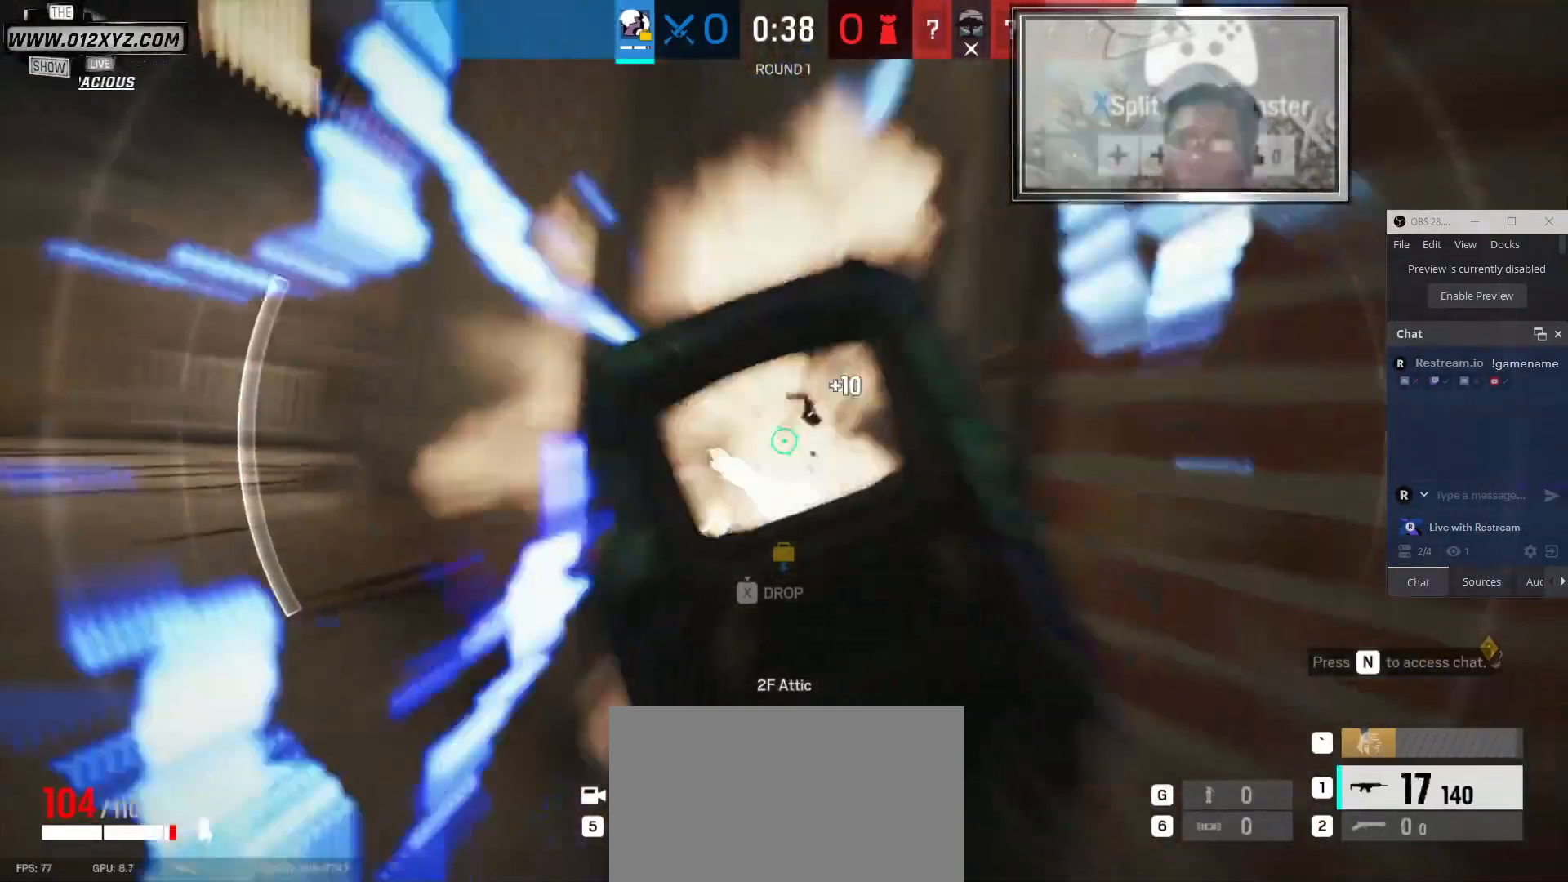
Gameplay with keyboard and mouse; each line is a JSON object with the keys and mouse buttons held at the frame after it. "events" lists presses ("down") and releases ("up") of "1", "2", "3", "4", "5", "a", "alt", "b", "c", "ctrl", "d", "e", "f", "g", "q", "r", "s", "shift", "space", "t", "tab", "v", "w", "x", "z", "mouse_left", "mouse_wheel" and "mouse_right" between this image and that frame as [ms after this image, input, new state], when the widget could be followed in between. "mouse_left", "mouse_wheel", "mouse_right" = the "left", "wheel", "right" buttons of the "mouse" list. No other keys are recorded. "wheel" means that the mouse wheel is clicked or scrolled. Not read: mouse_move other_keys.
{"keys": [], "mouse": [], "events": [[100, "mouse_left", "up"], [233, "d", "up"]]}
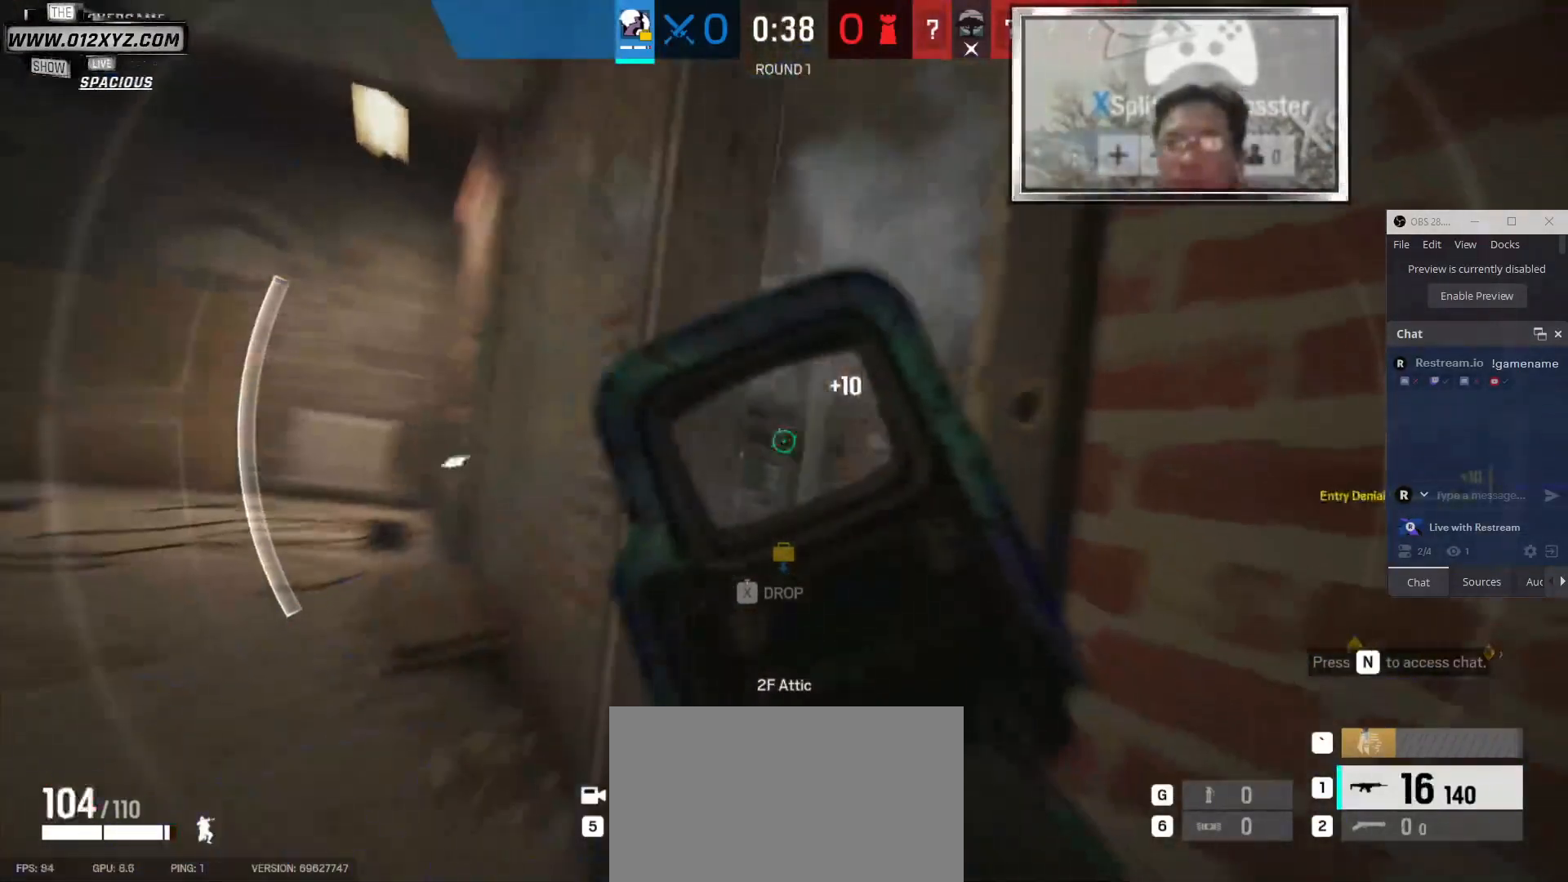
{"keys": [], "mouse": [], "events": [[367, "mouse_left", "down"], [500, "mouse_left", "up"]]}
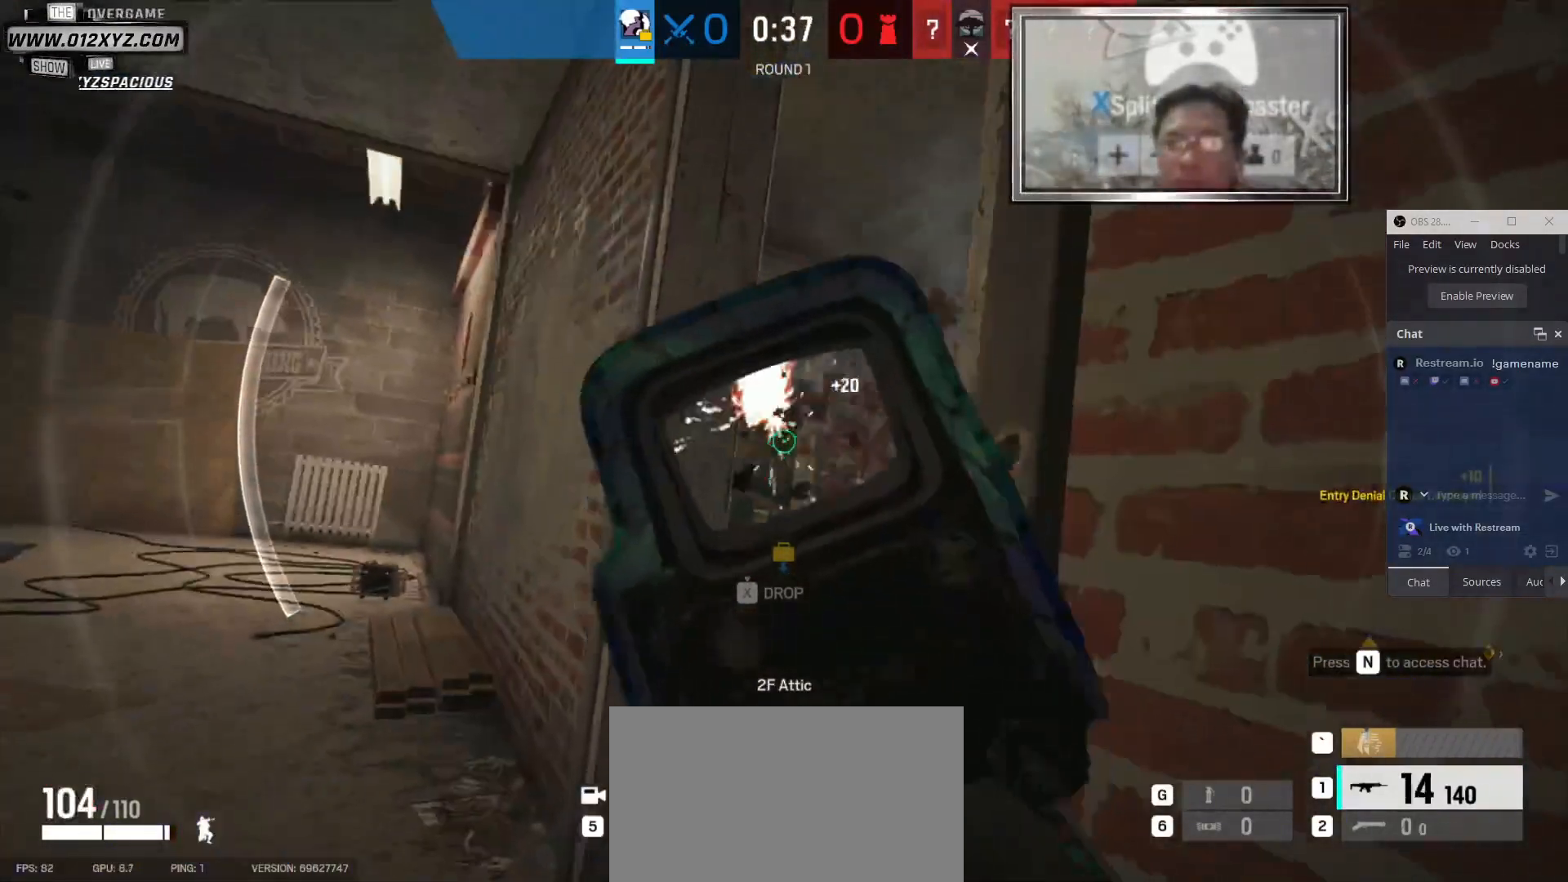
{"keys": ["a"], "mouse": [], "events": [[100, "s", "down"], [200, "a", "down"], [300, "s", "up"]]}
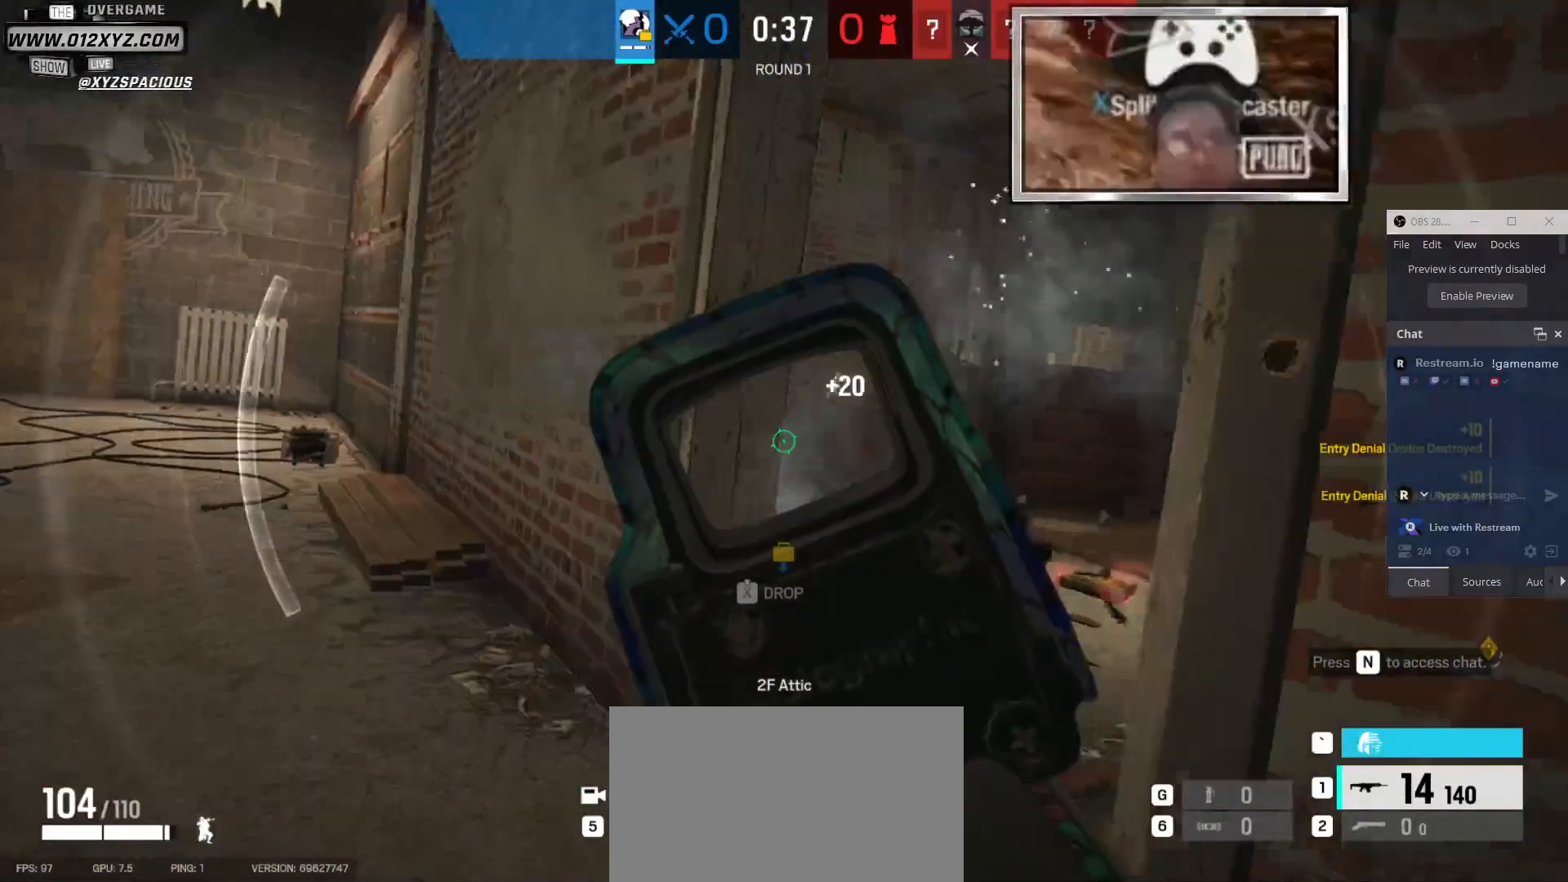
{"keys": ["a"], "mouse": [], "events": [[200, "e", "down"], [367, "e", "up"]]}
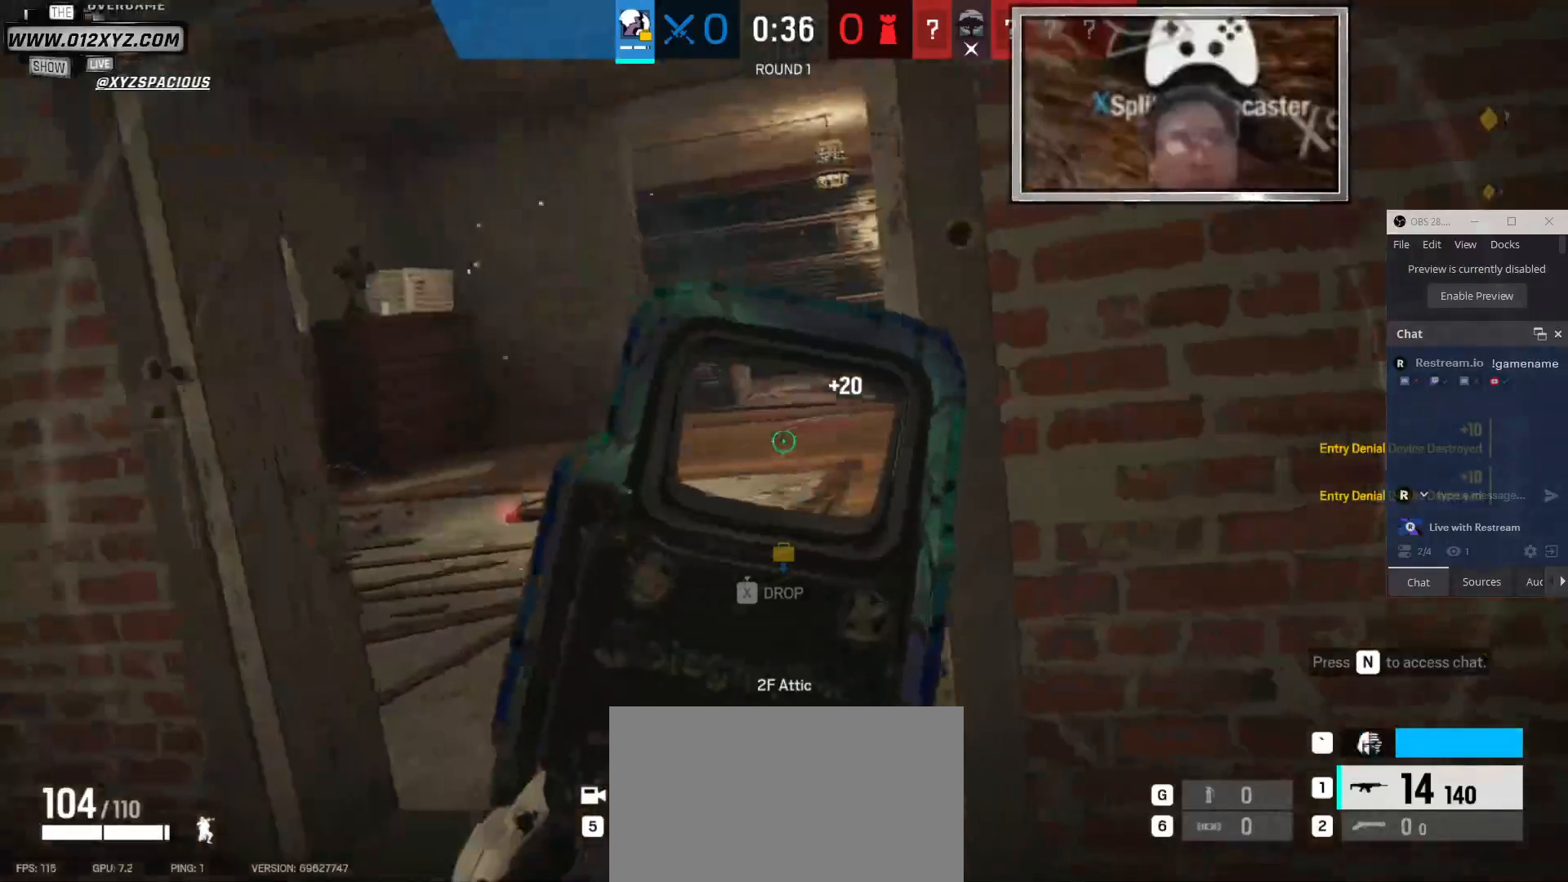
{"keys": ["a"], "mouse": [], "events": []}
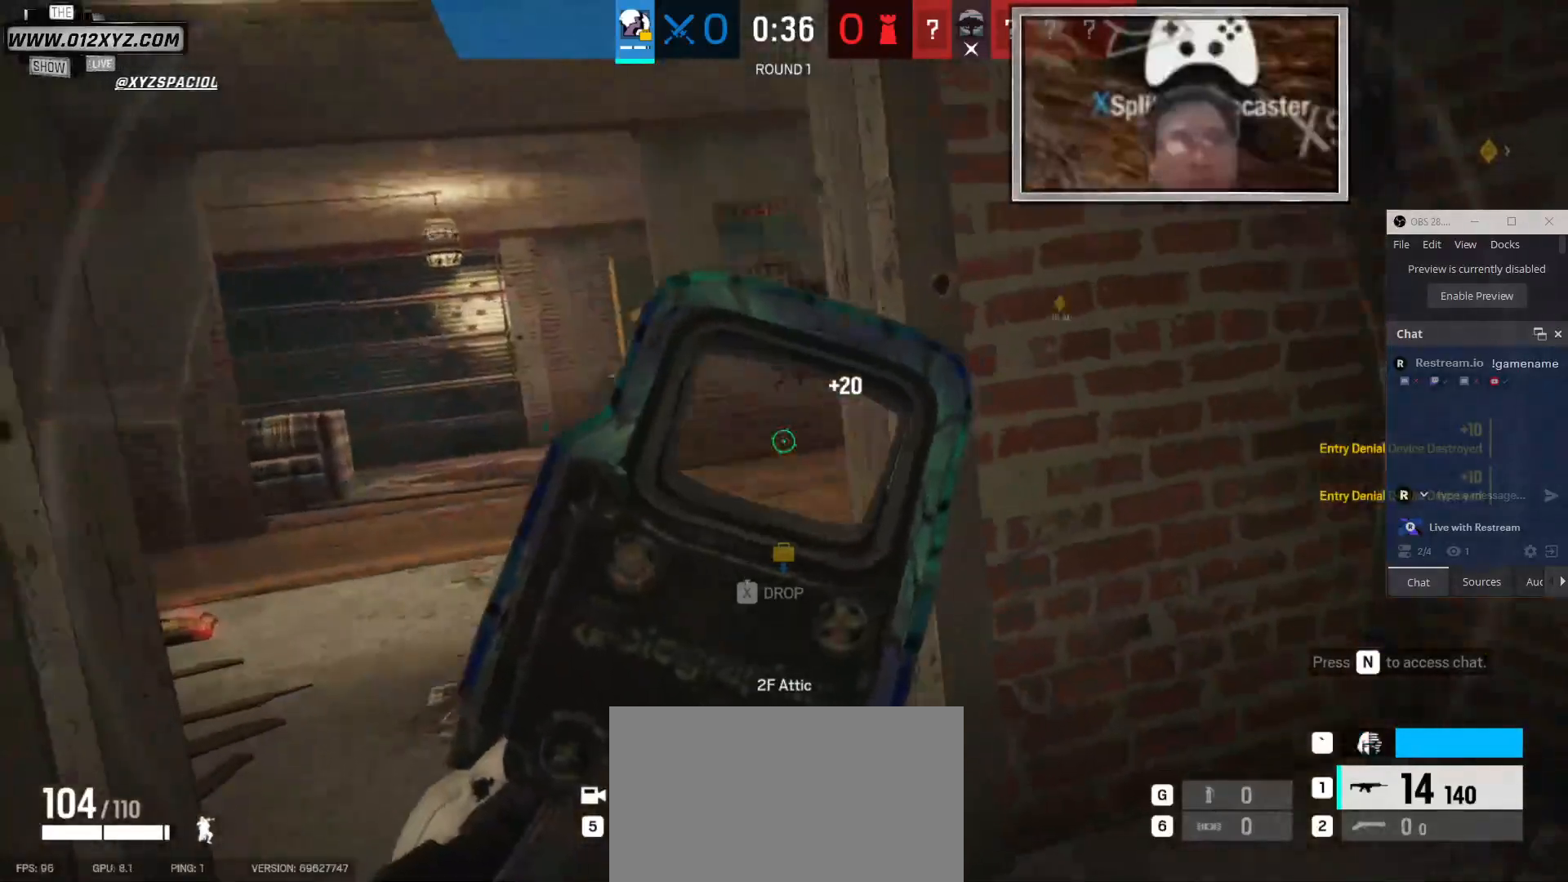
{"keys": ["a"], "mouse": [], "events": [[100, "s", "down"], [400, "s", "up"]]}
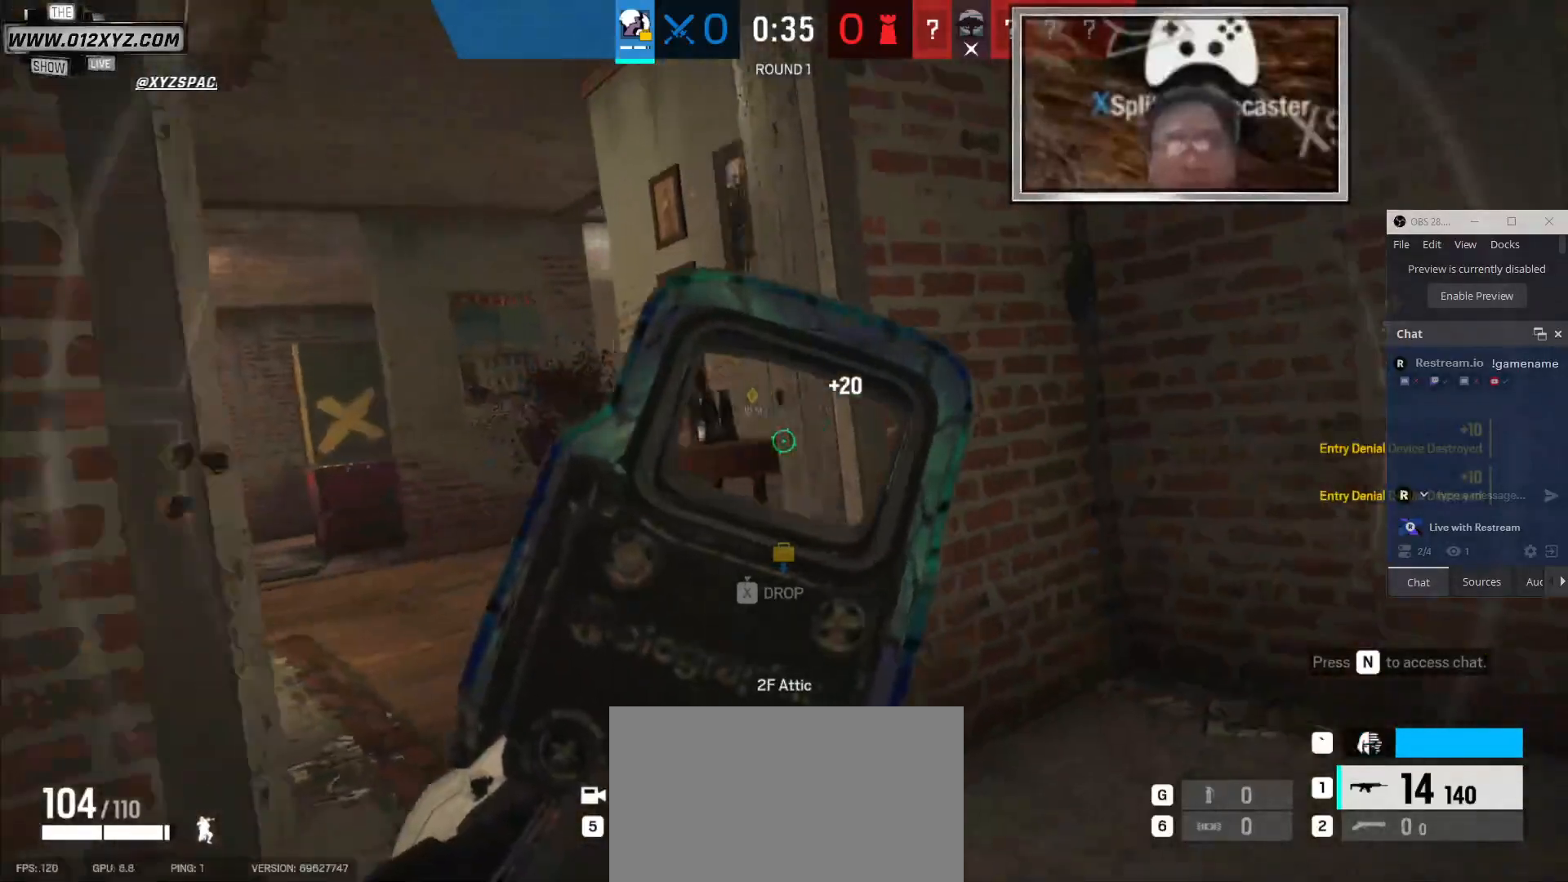
{"keys": ["a"], "mouse": [], "events": []}
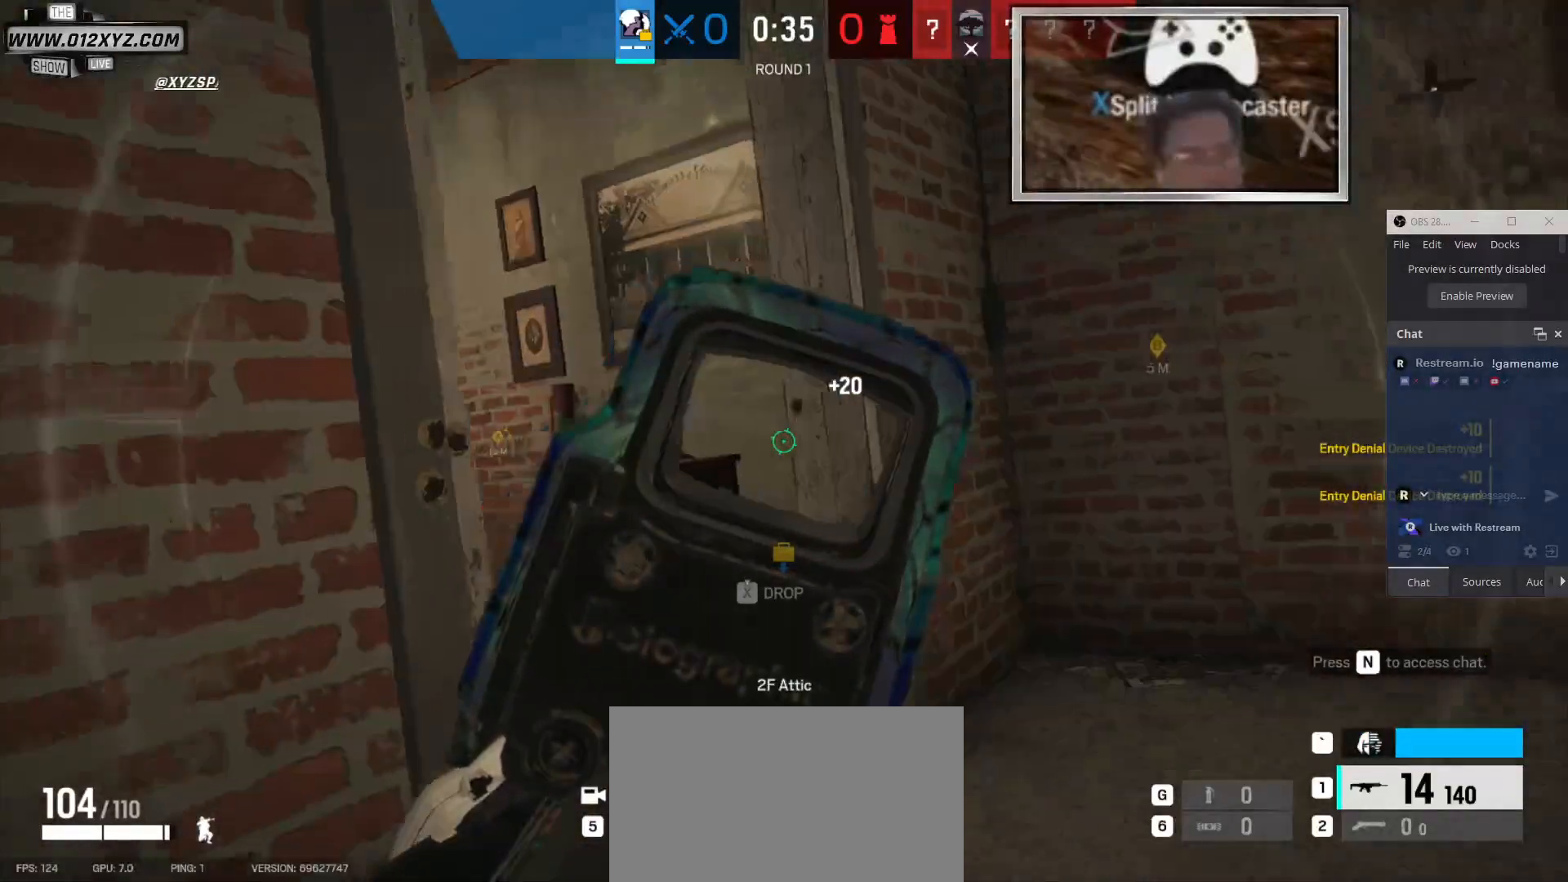
{"keys": ["a"], "mouse": [], "events": [[300, "c", "down"], [433, "c", "up"]]}
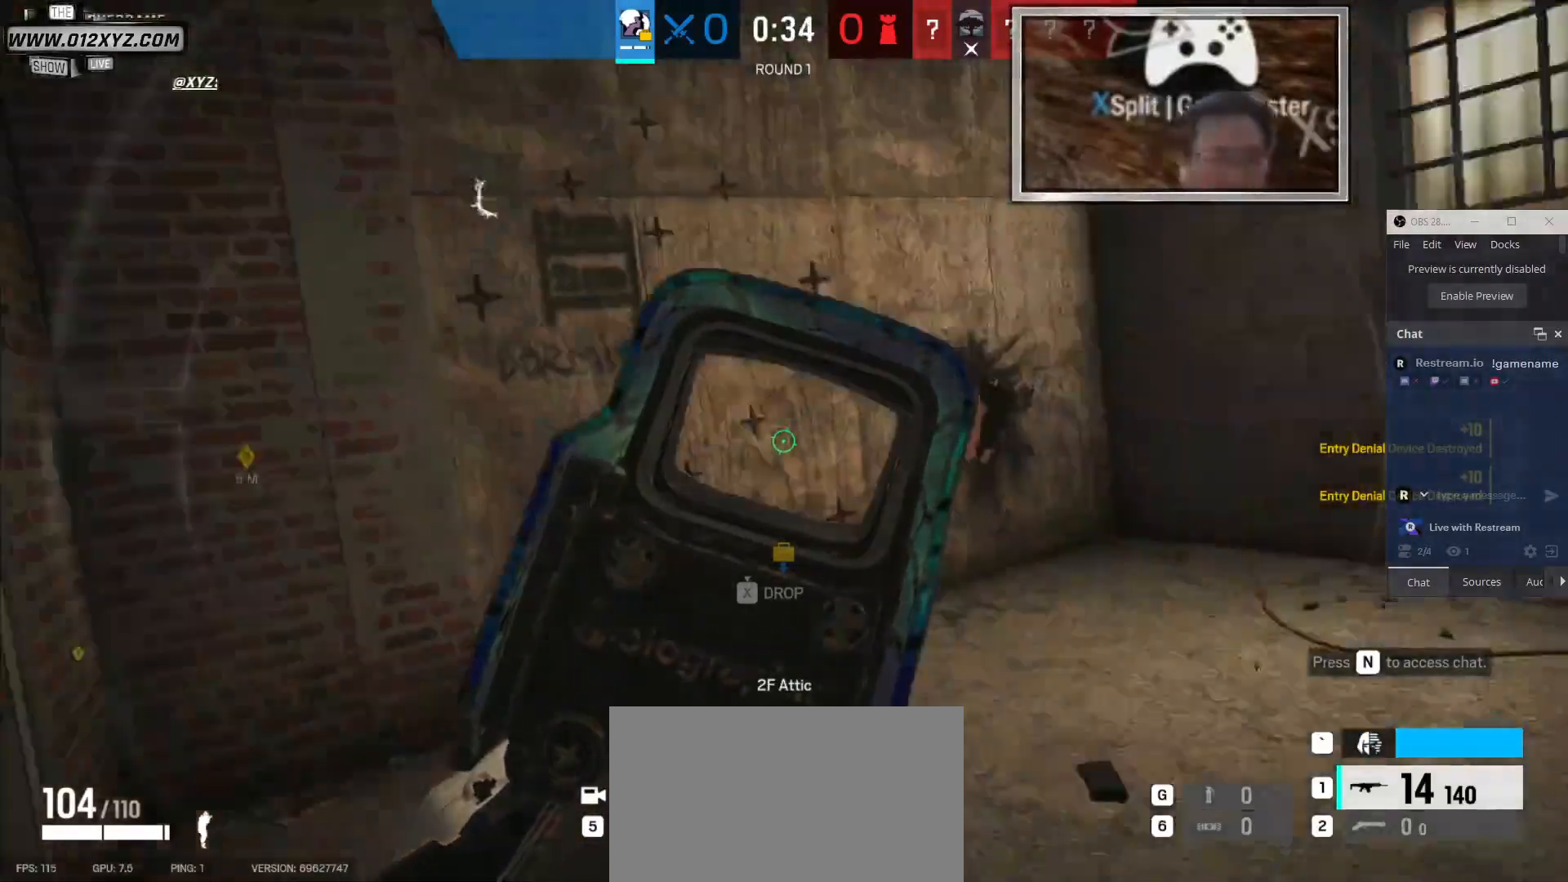
{"keys": ["a"], "mouse": [], "events": [[167, "c", "down"], [300, "c", "up"]]}
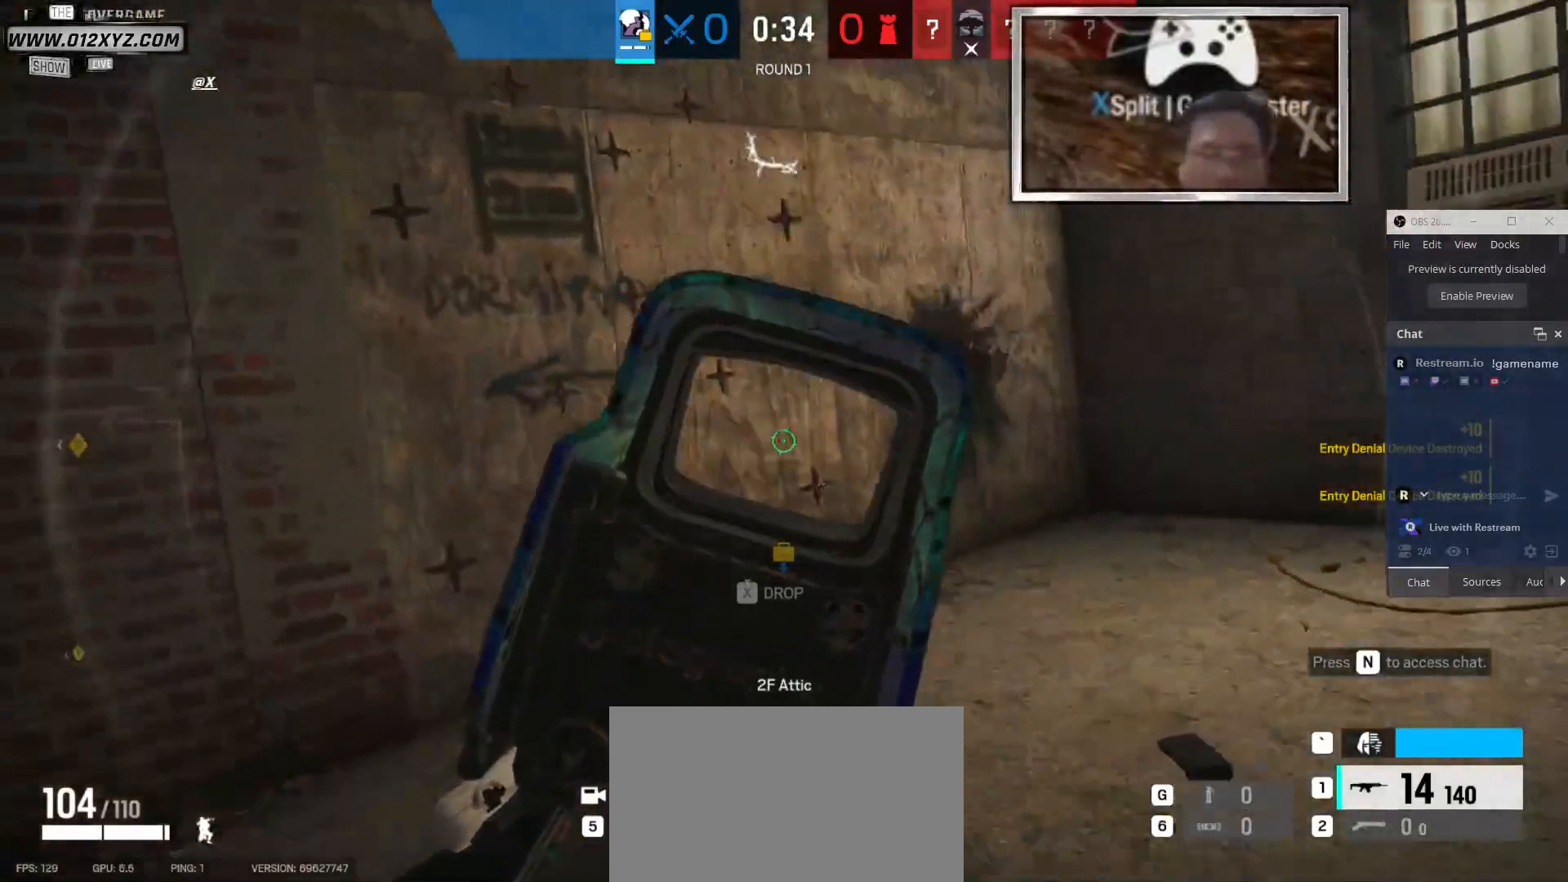
{"keys": ["d", "s"], "mouse": [], "events": [[33, "a", "up"], [33, "d", "down"], [333, "s", "down"]]}
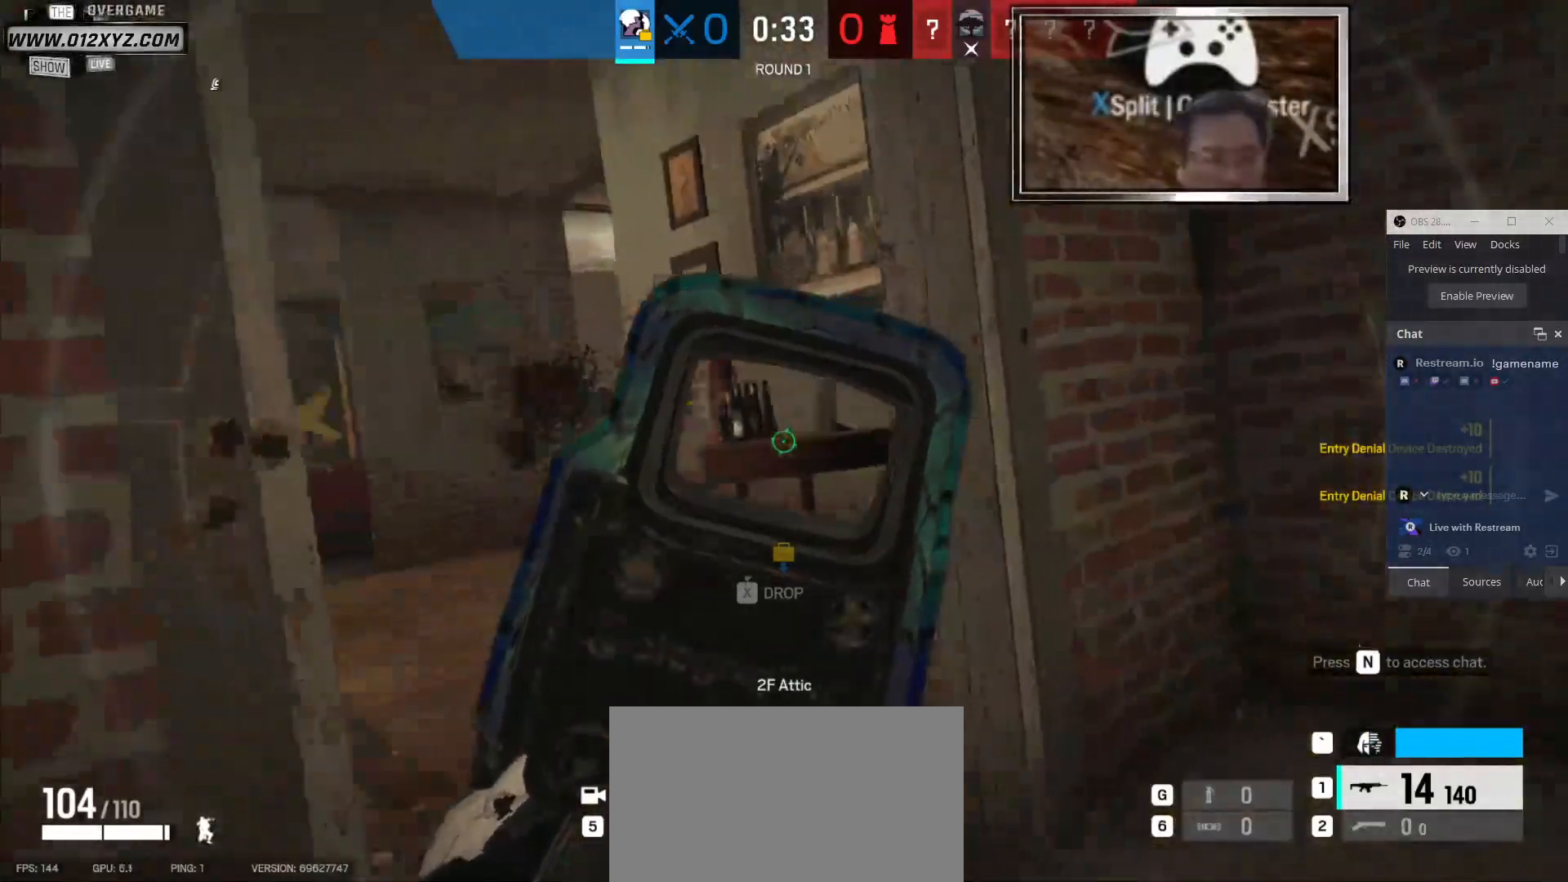
{"keys": ["d"], "mouse": [], "events": [[100, "d", "up"], [367, "d", "down"], [433, "s", "up"]]}
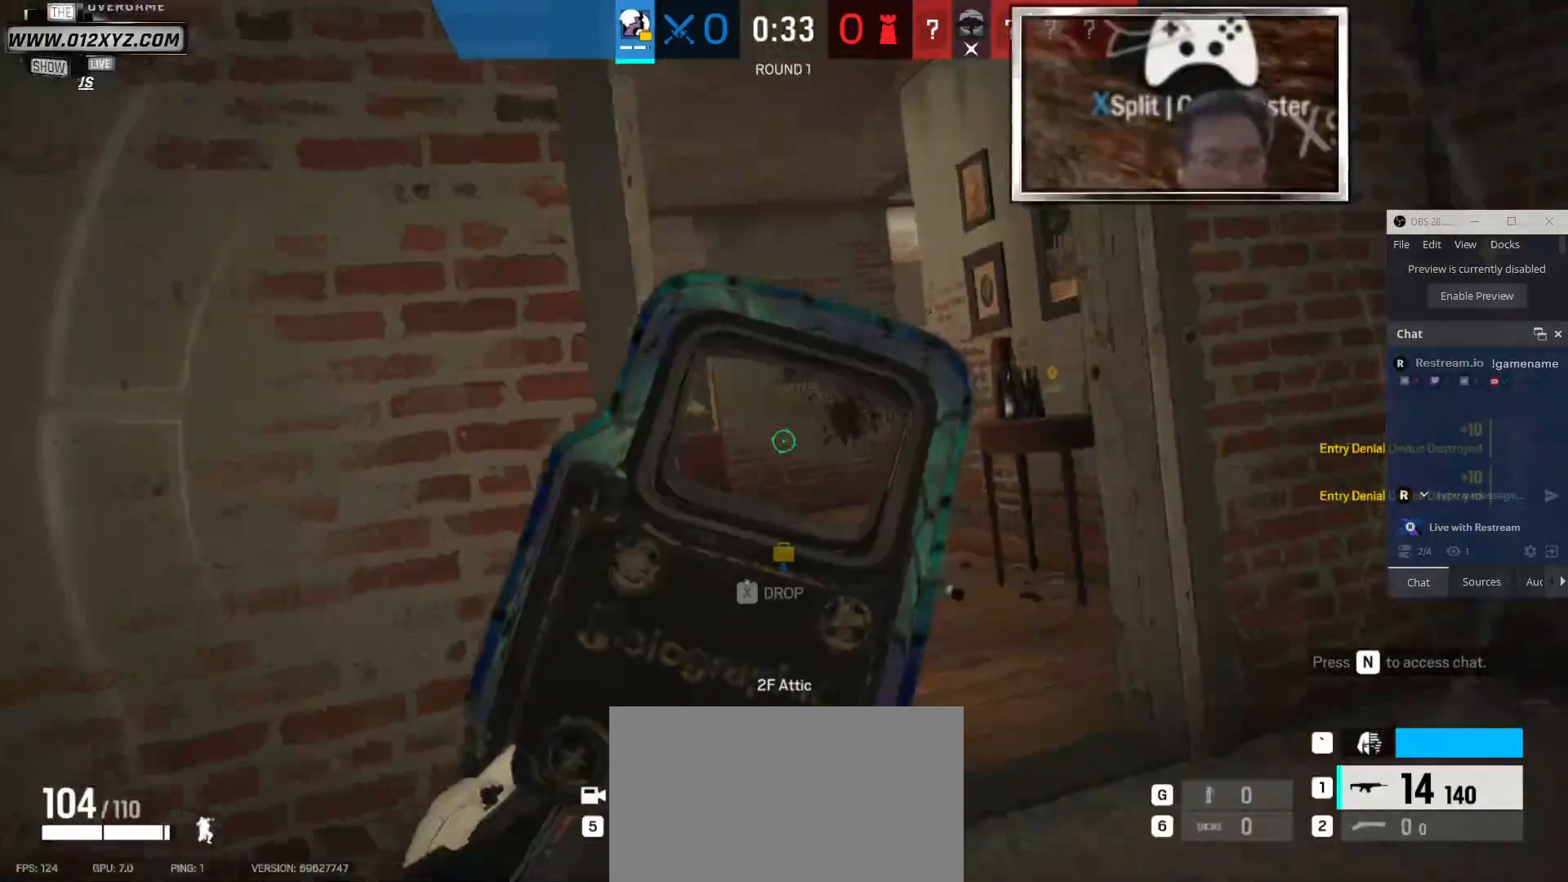
{"keys": ["s"], "mouse": [], "events": [[300, "s", "down"], [367, "d", "up"]]}
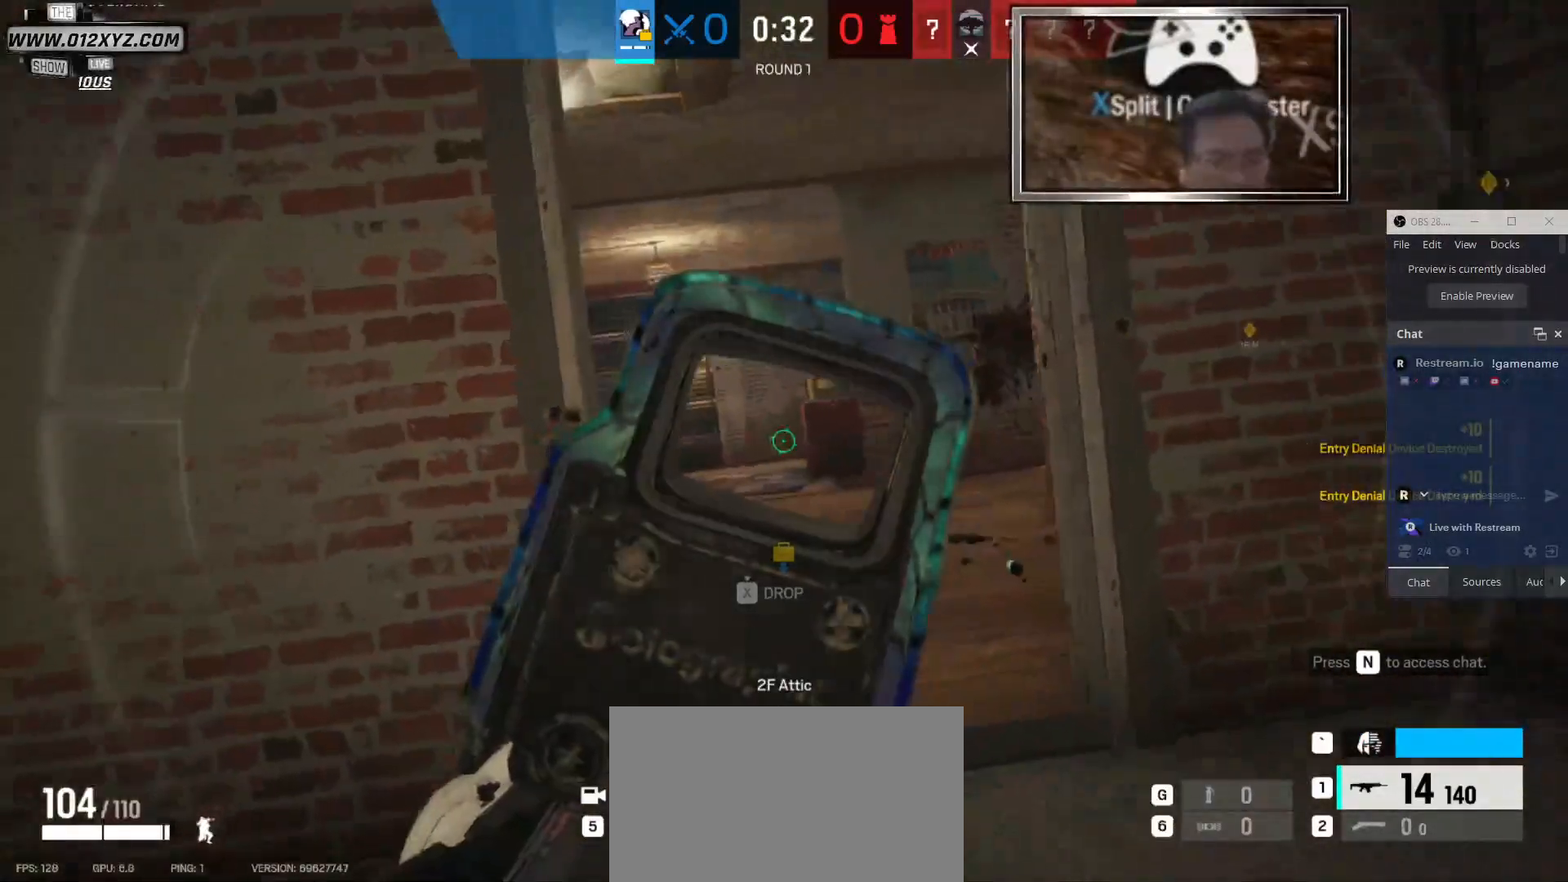
{"keys": ["d", "s"], "mouse": [], "events": [[467, "d", "down"]]}
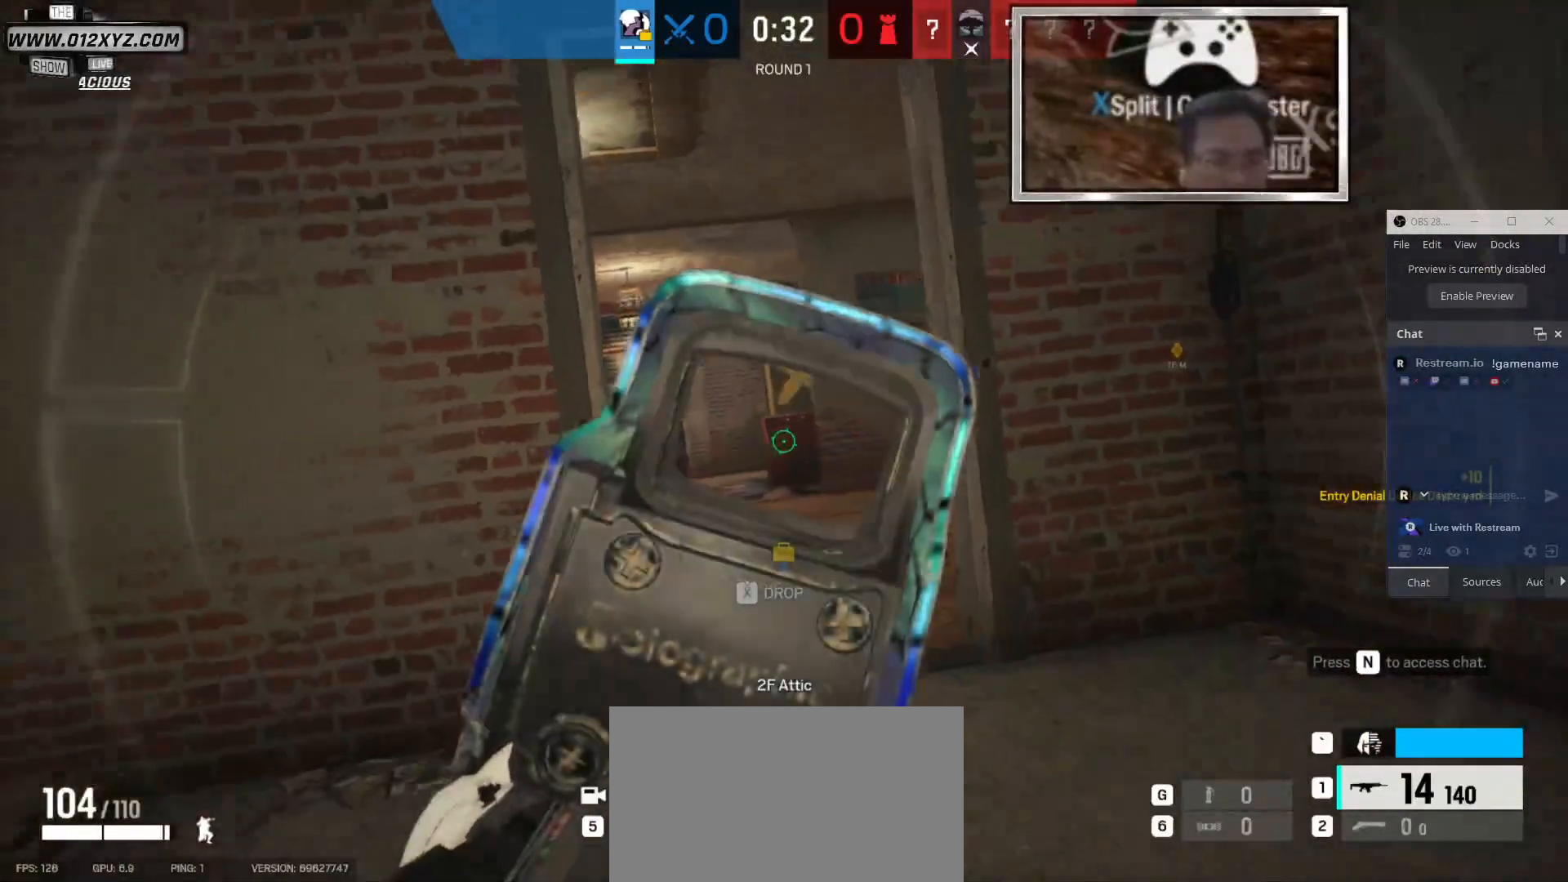
{"keys": ["d", "s"], "mouse": [], "events": []}
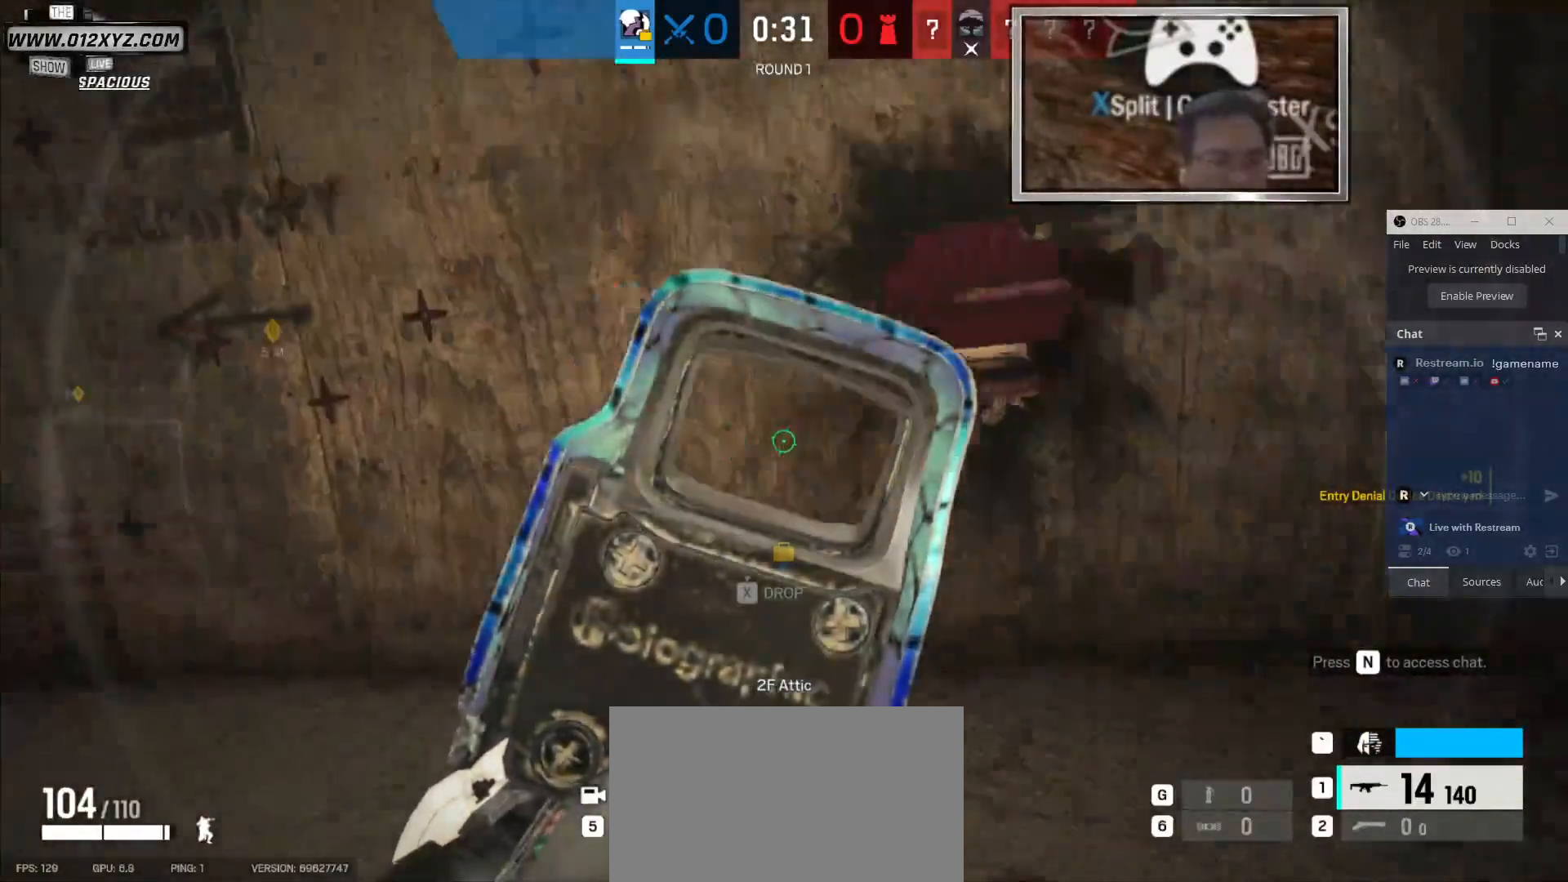
{"keys": ["d"], "mouse": [], "events": [[33, "s", "up"]]}
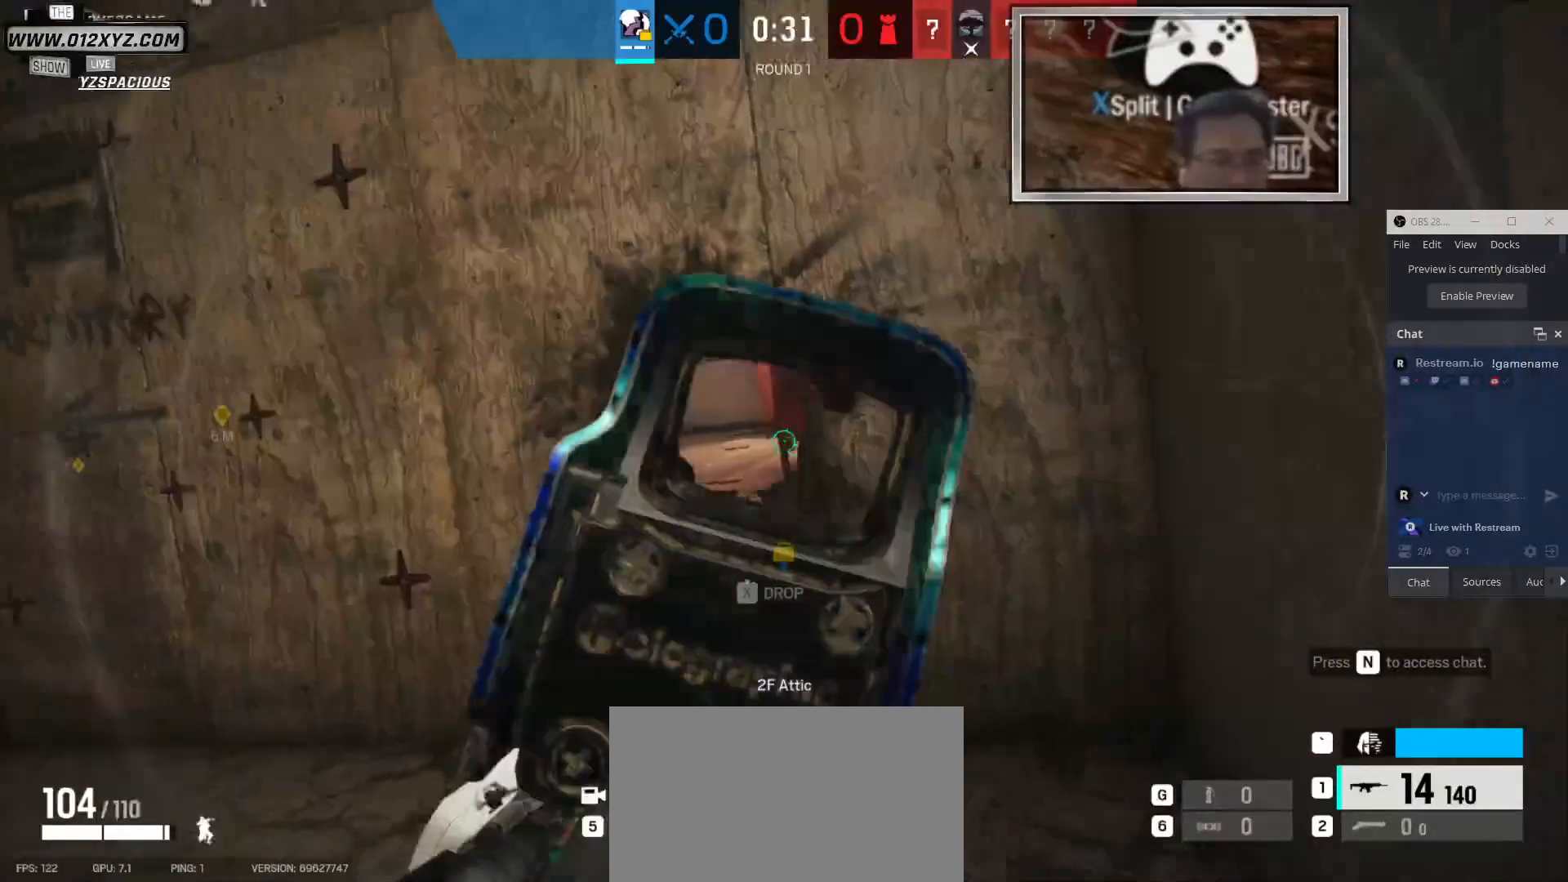
{"keys": ["d", "w"], "mouse": [], "events": [[67, "a", "down"], [133, "d", "up"], [233, "d", "down"], [267, "a", "up"], [367, "w", "down"]]}
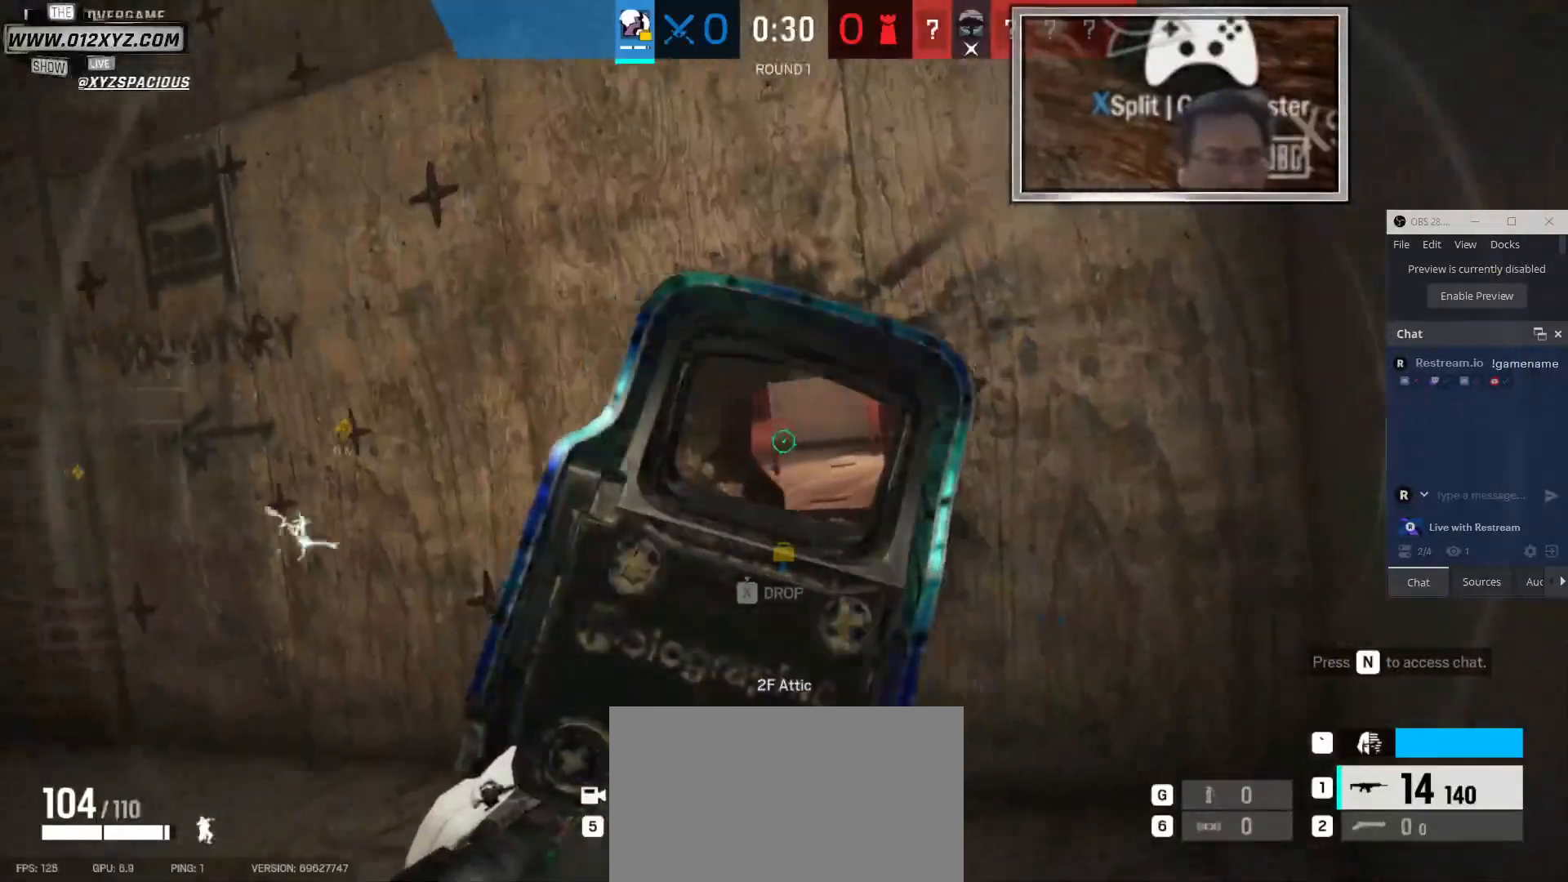
{"keys": ["d"], "mouse": [], "events": [[367, "w", "up"]]}
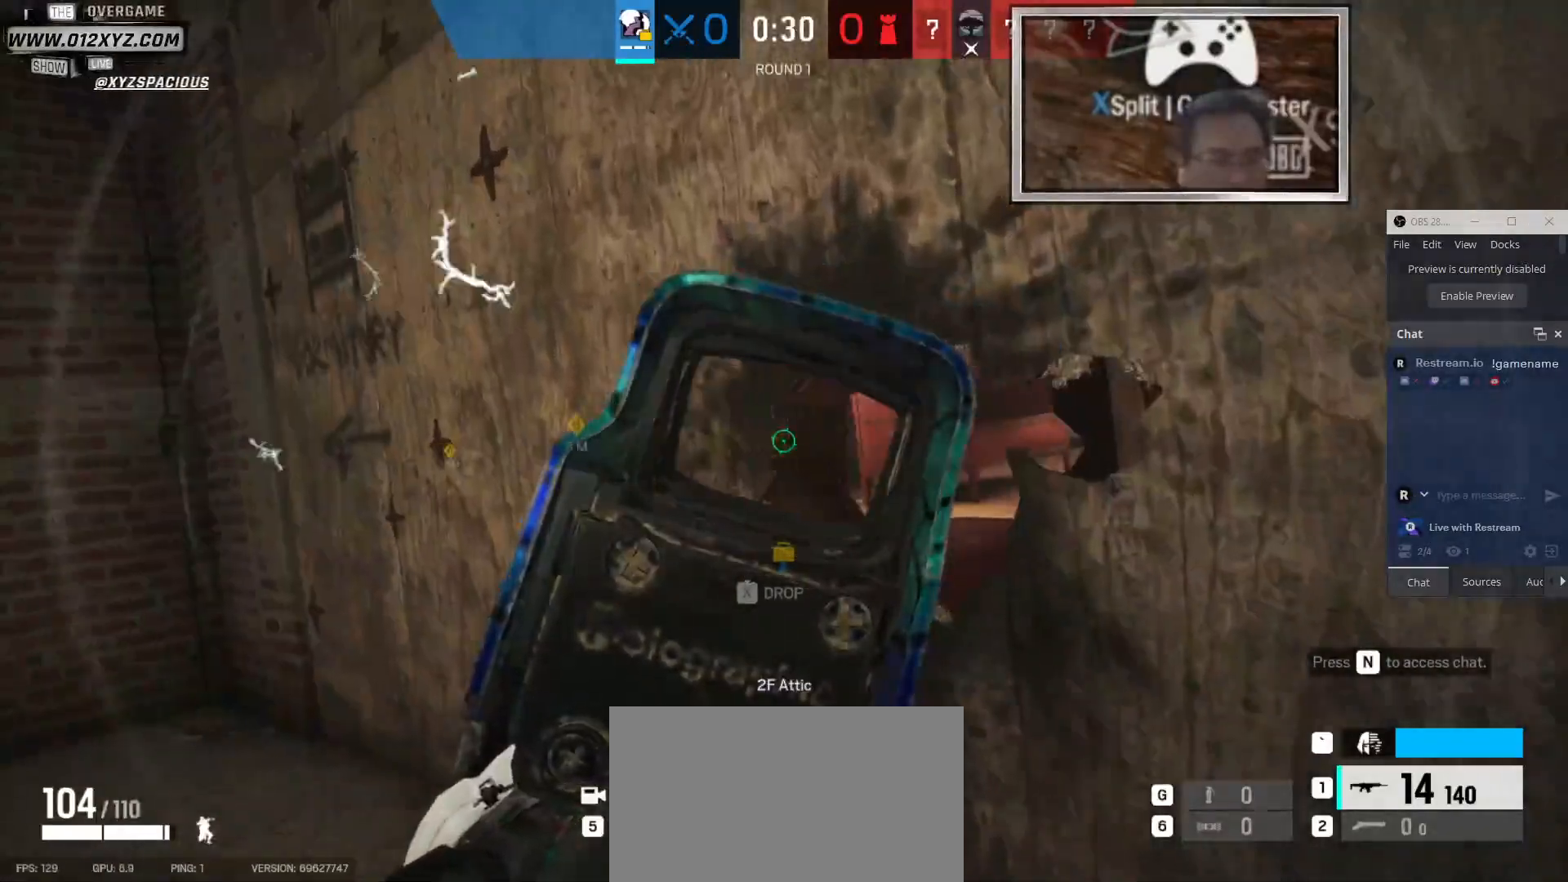
{"keys": ["d"], "mouse": [], "events": []}
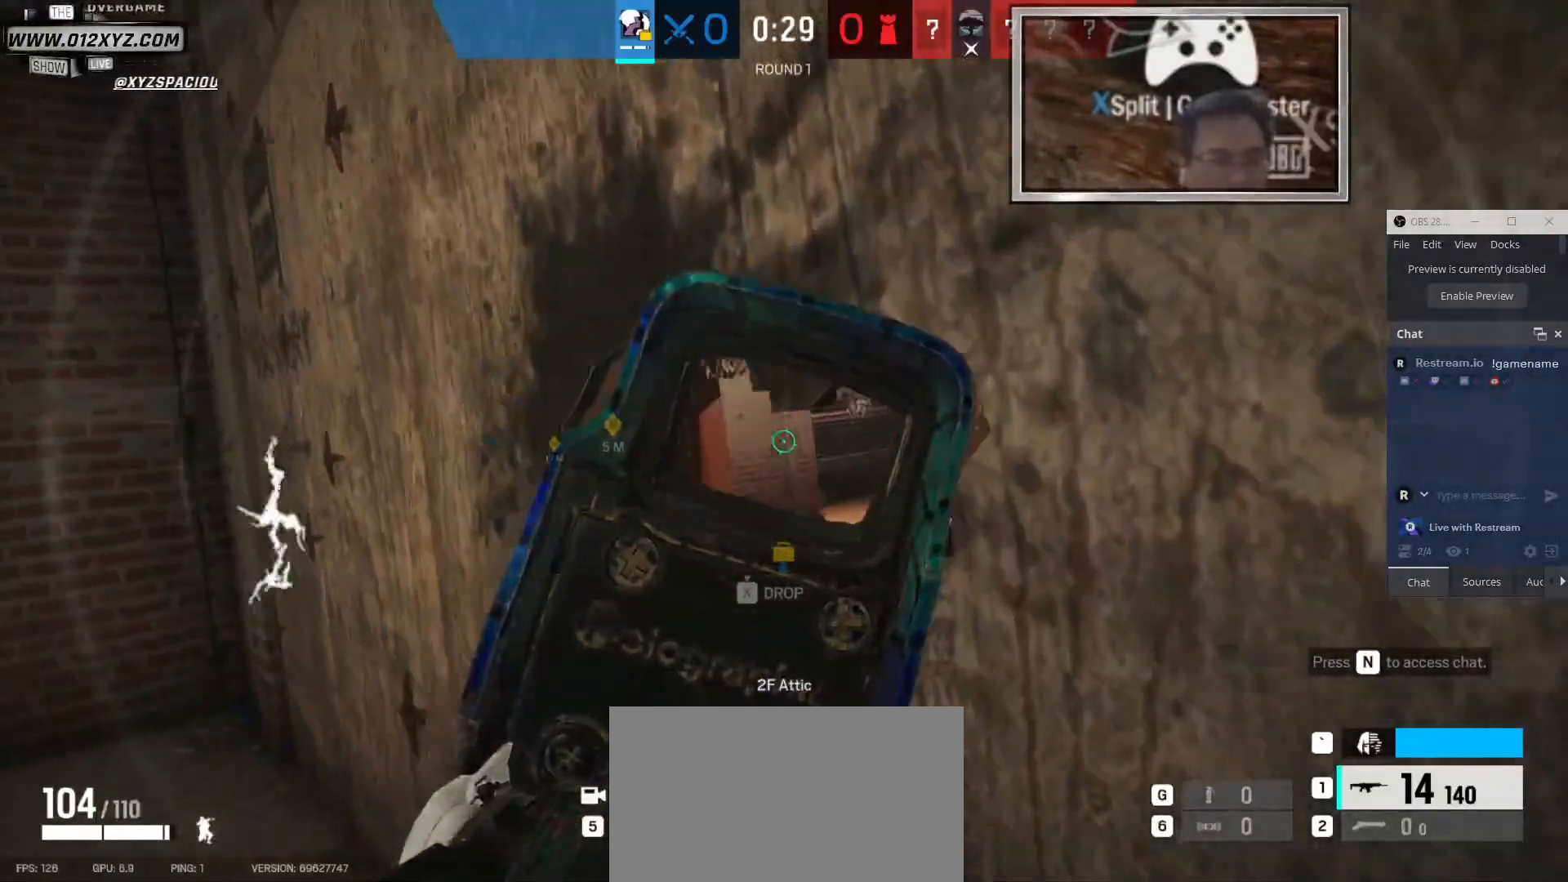
{"keys": ["d", "s"], "mouse": [], "events": [[133, "s", "down"]]}
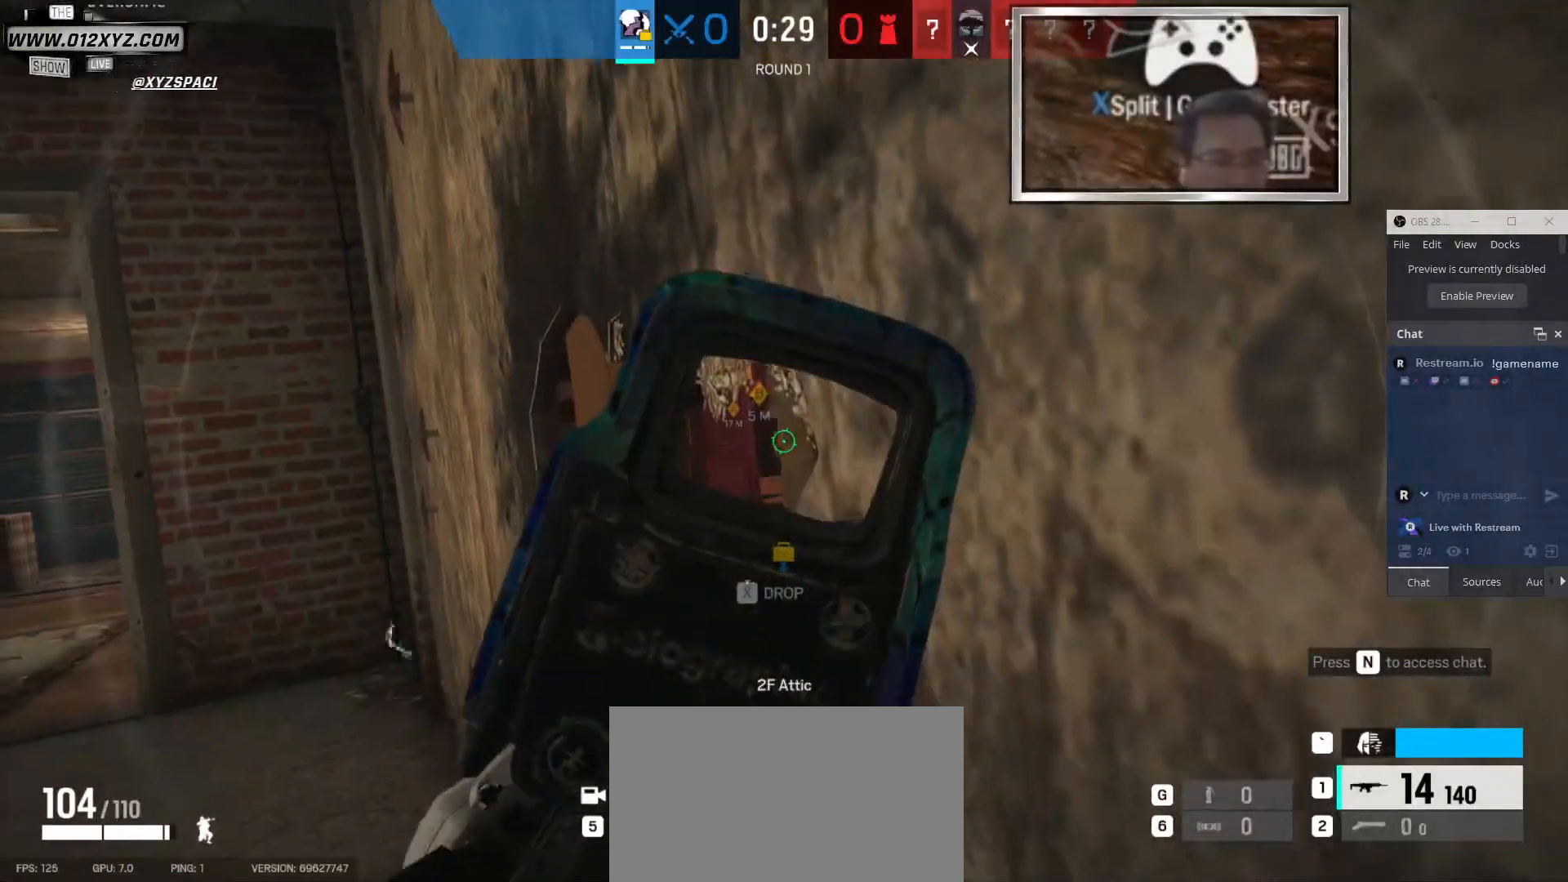
{"keys": ["a"], "mouse": [], "events": [[33, "a", "down"], [33, "d", "up"], [200, "s", "up"]]}
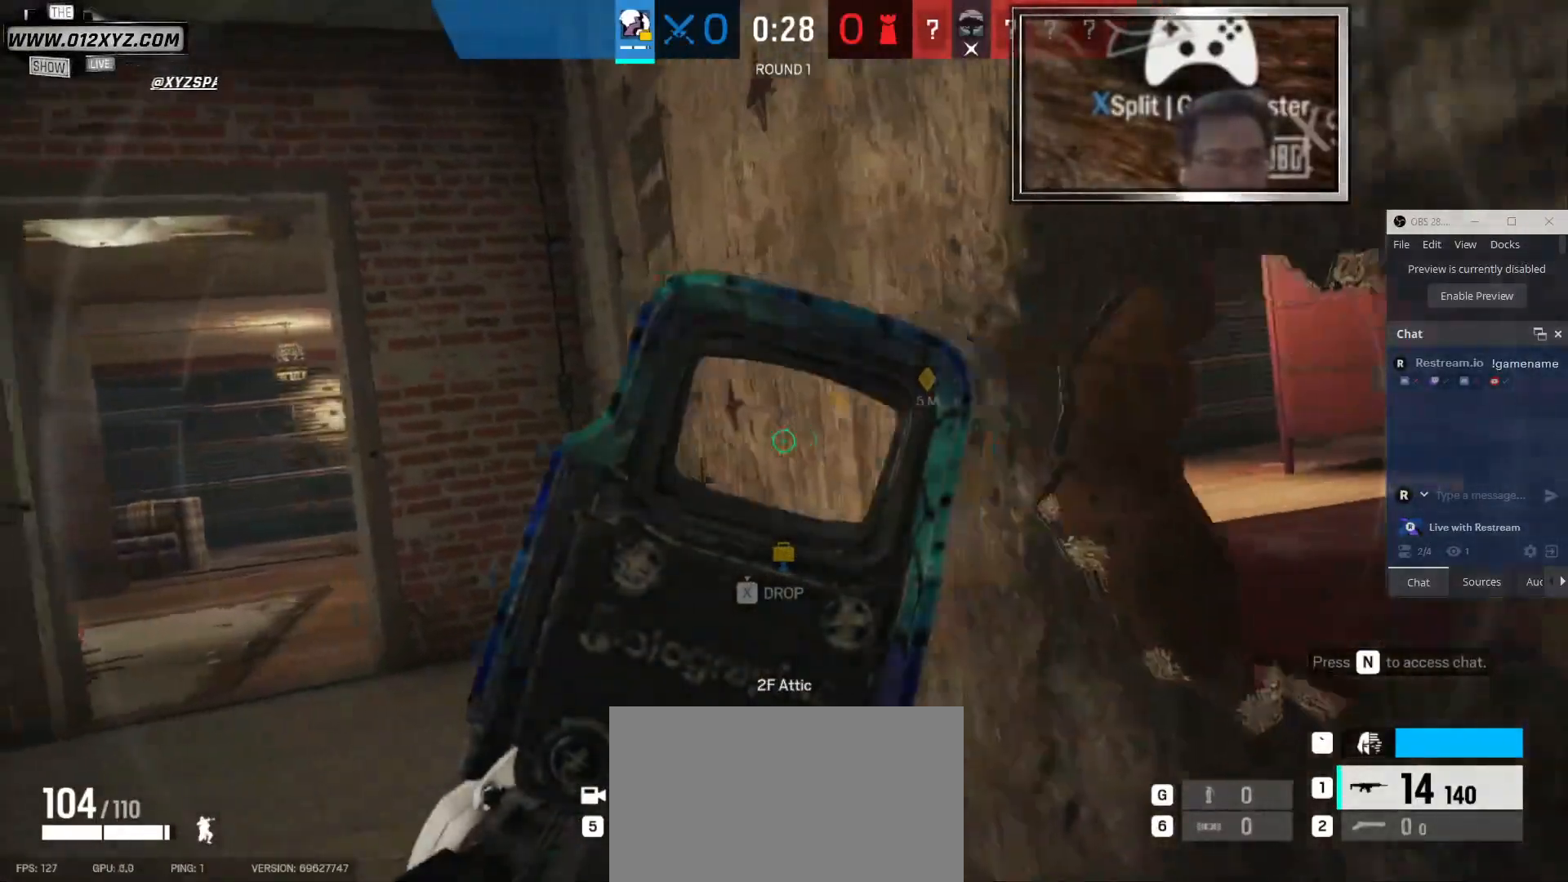
{"keys": ["a", "w"], "mouse": [], "events": [[400, "w", "down"]]}
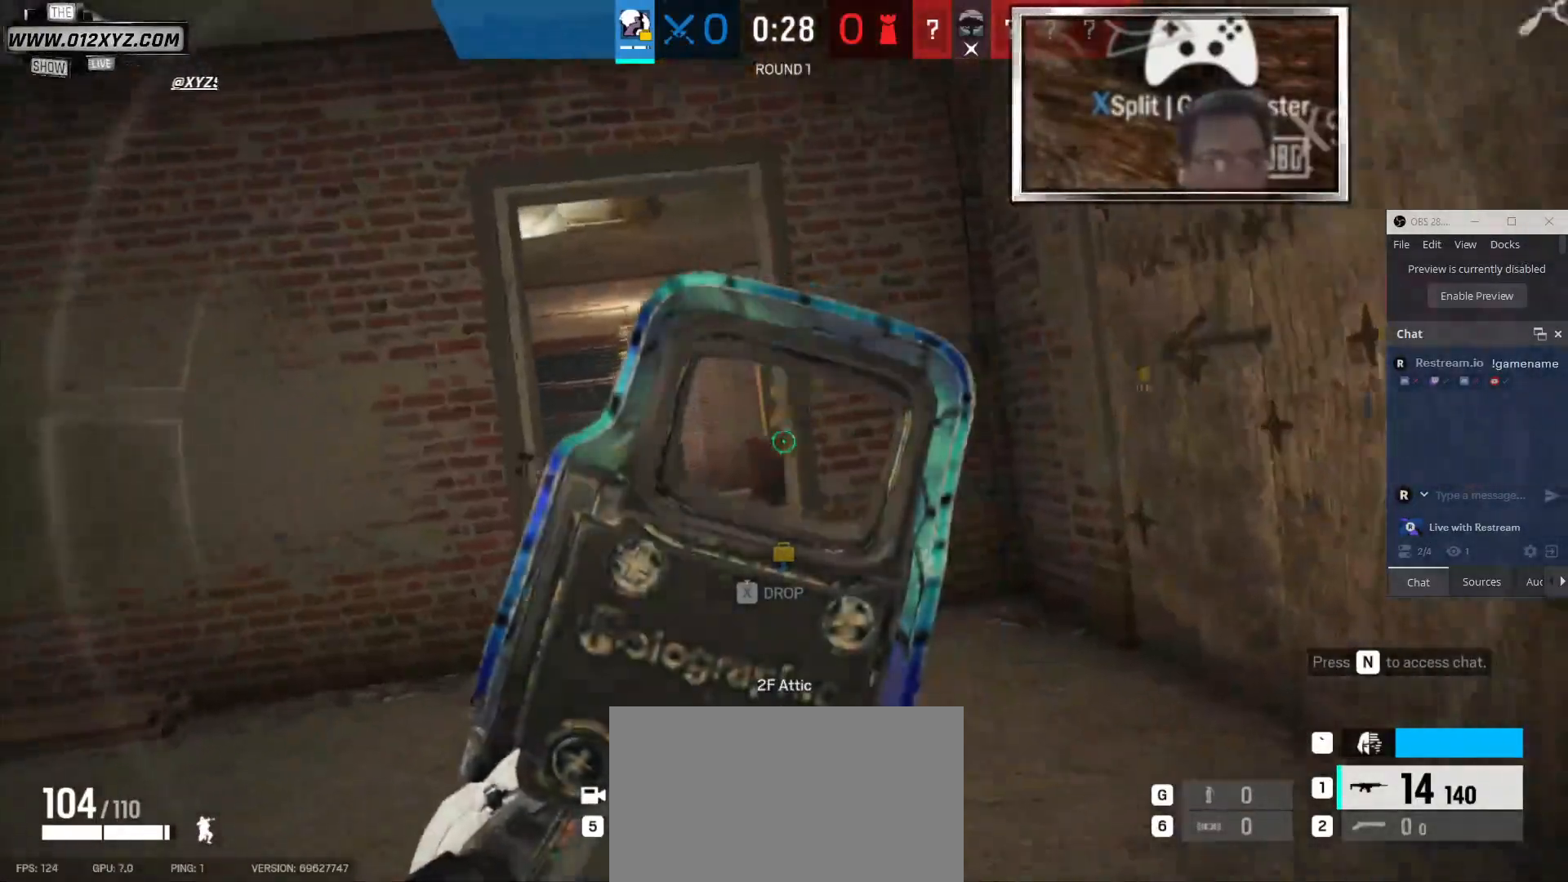
{"keys": ["a", "w"], "mouse": [], "events": [[33, "a", "up"], [167, "q", "down"], [300, "q", "up"], [467, "a", "down"]]}
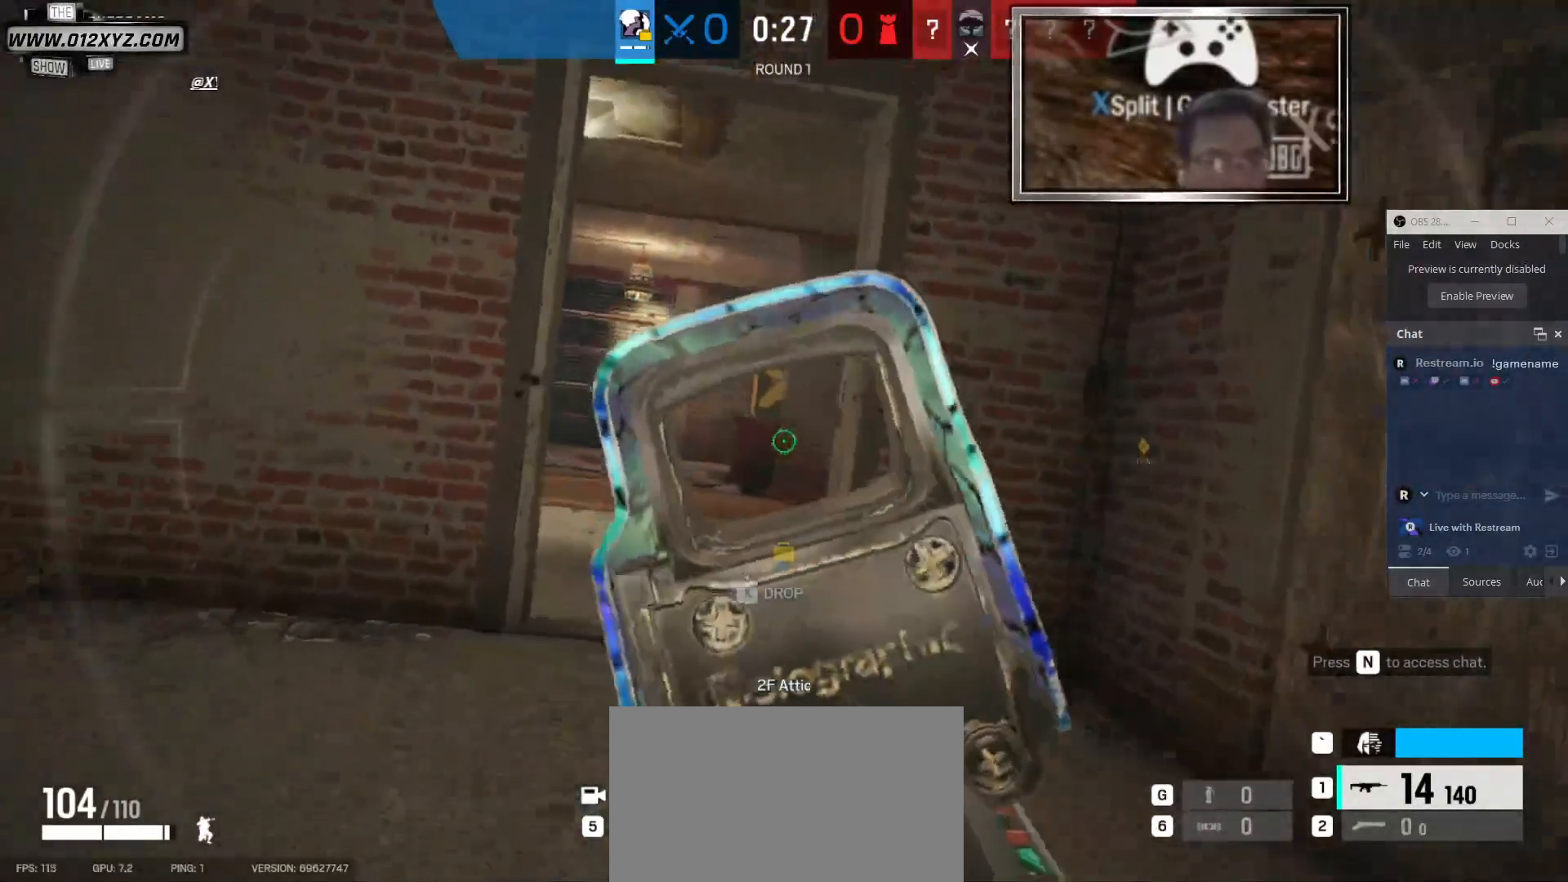
{"keys": ["a"], "mouse": ["left"], "events": [[400, "w", "up"], [500, "mouse_left", "down"]]}
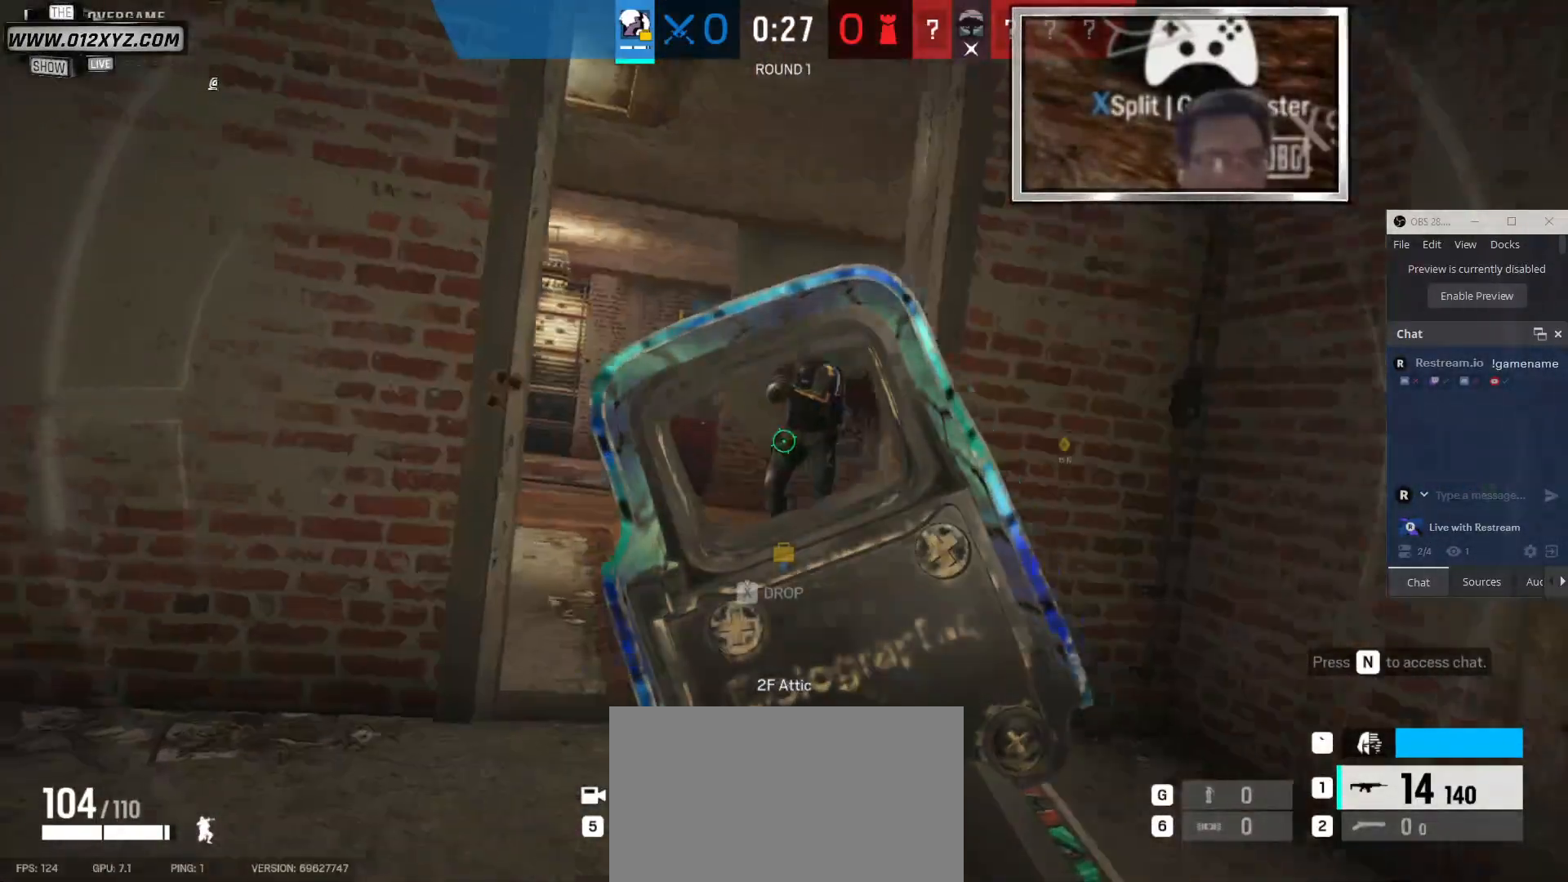
{"keys": ["a"], "mouse": ["left"], "events": []}
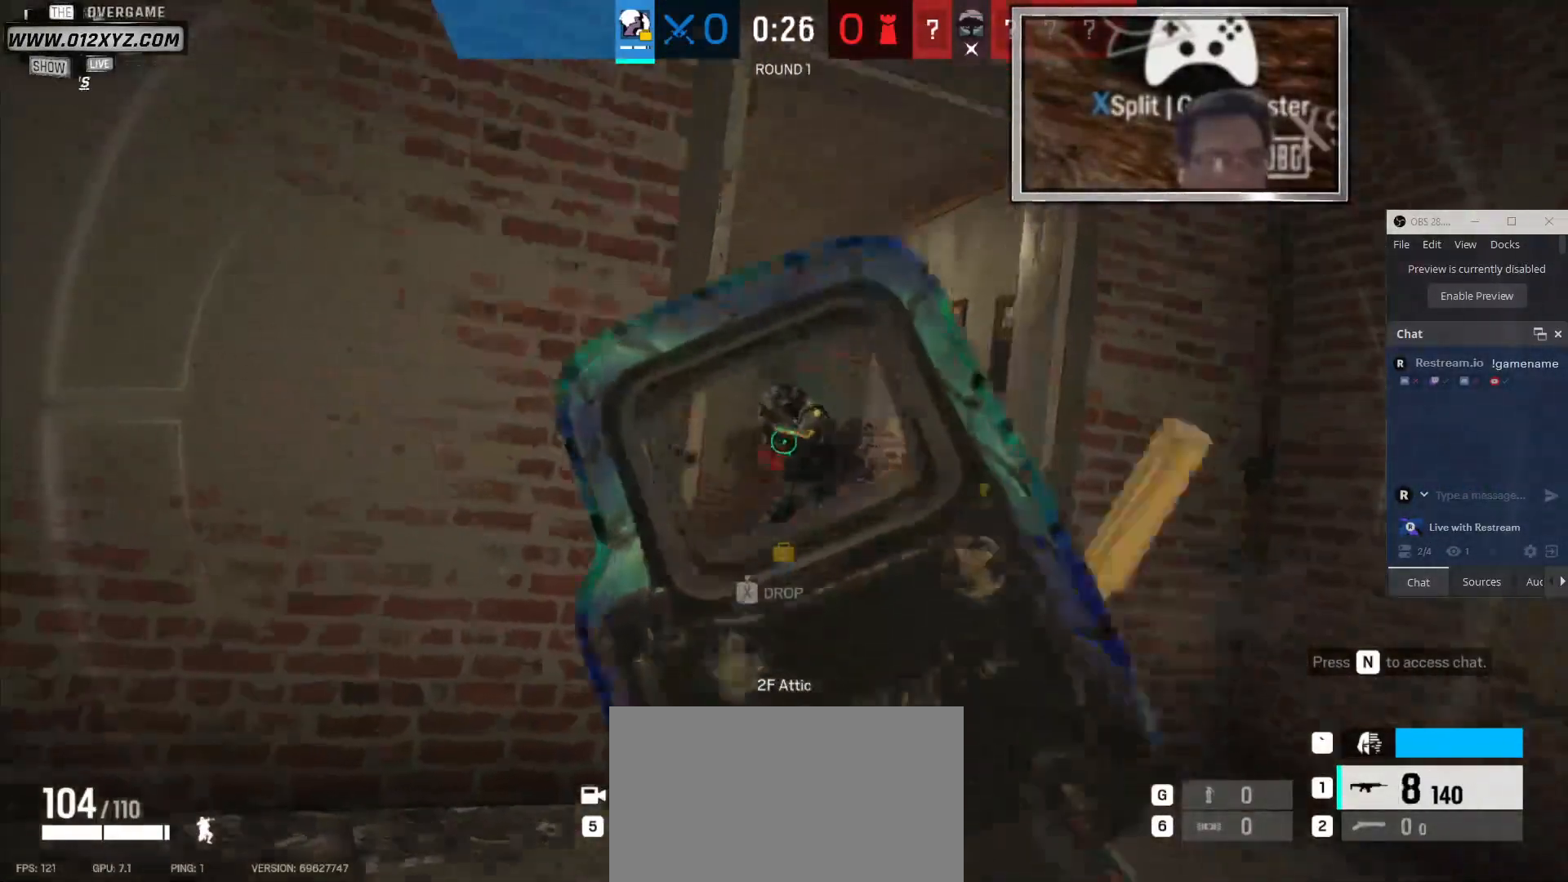
{"keys": ["space"], "mouse": [], "events": [[333, "mouse_left", "up"], [467, "a", "up"], [500, "space", "down"]]}
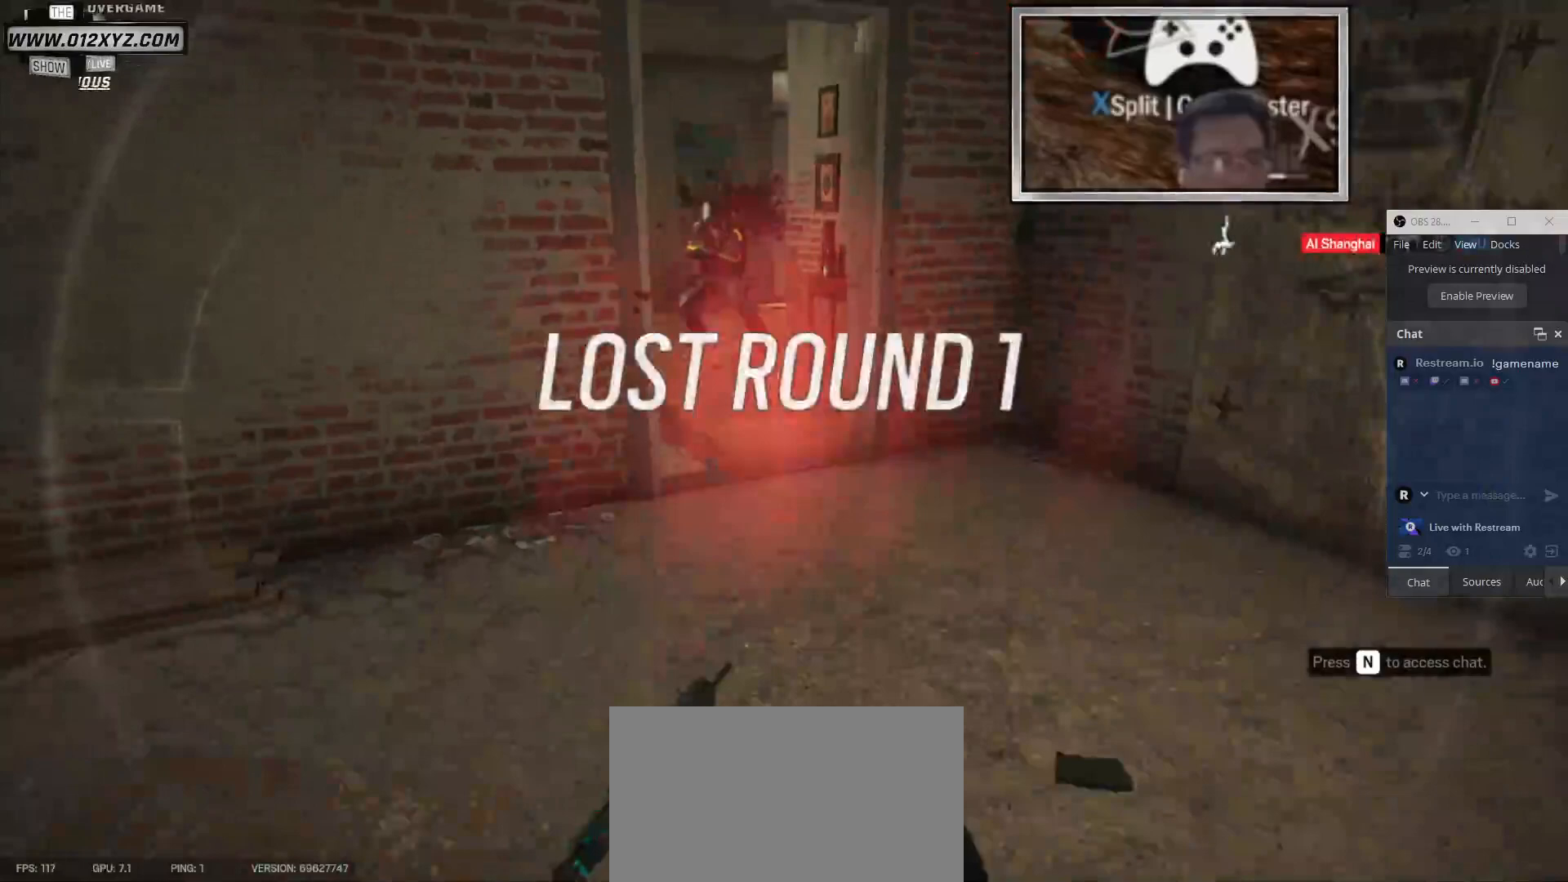
{"keys": [], "mouse": [], "events": [[133, "space", "up"]]}